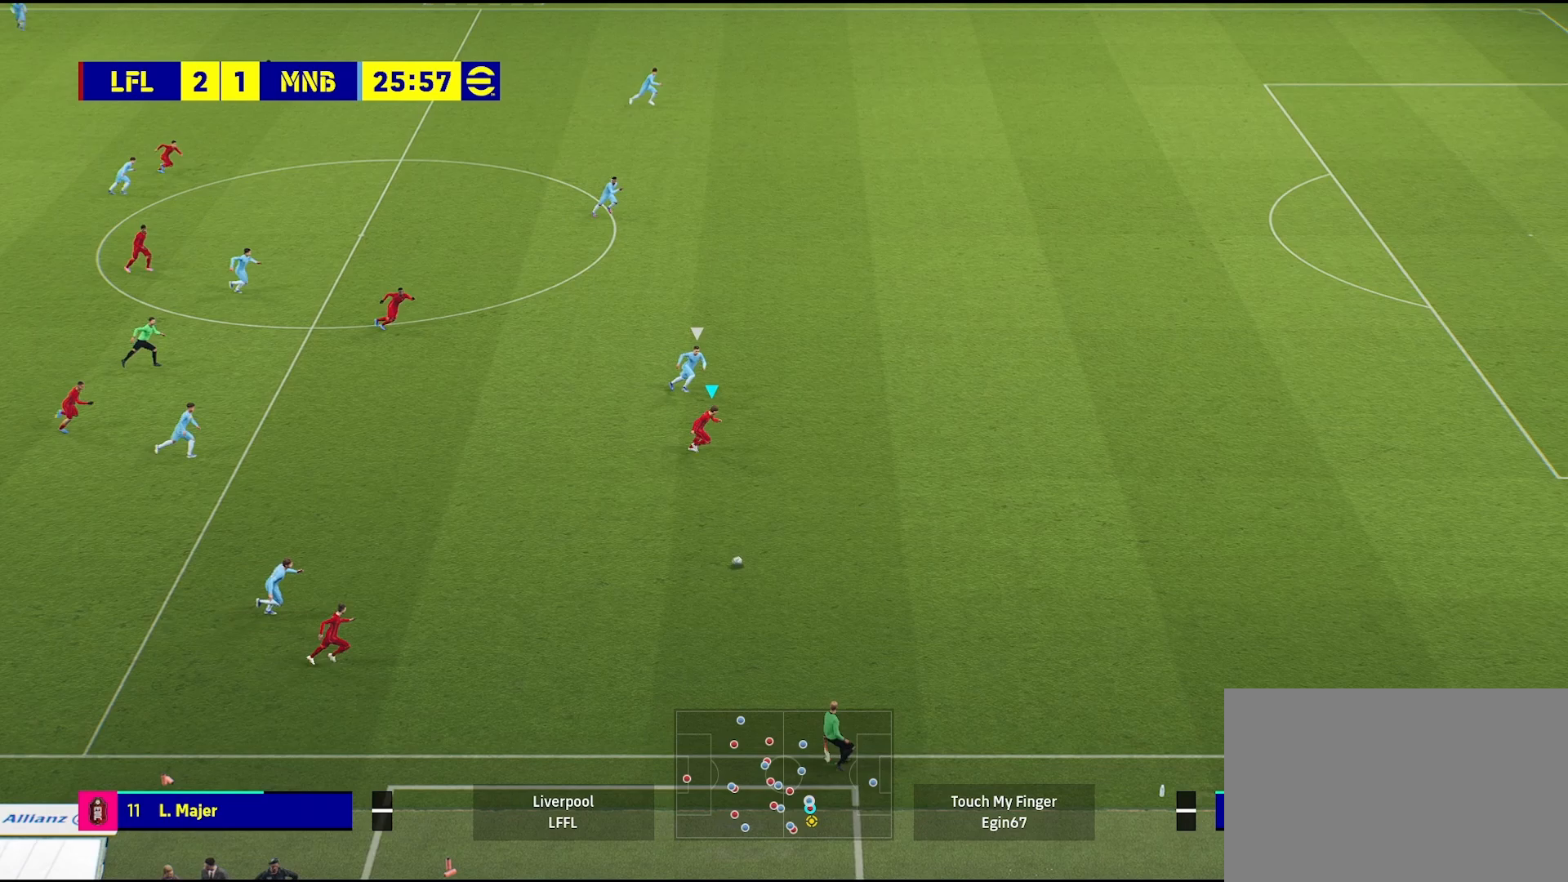
Gameplay with a controller (PlayStation layout); each line is a JSON object with the inputs held at the frame after it. "events" lists button and stick changes between this image and that frame as [ms after this image, input, new state], when the widget could be followed in between. Not read: R2.
{"buttons": [], "left_stick": "right", "right_stick": "center", "events": []}
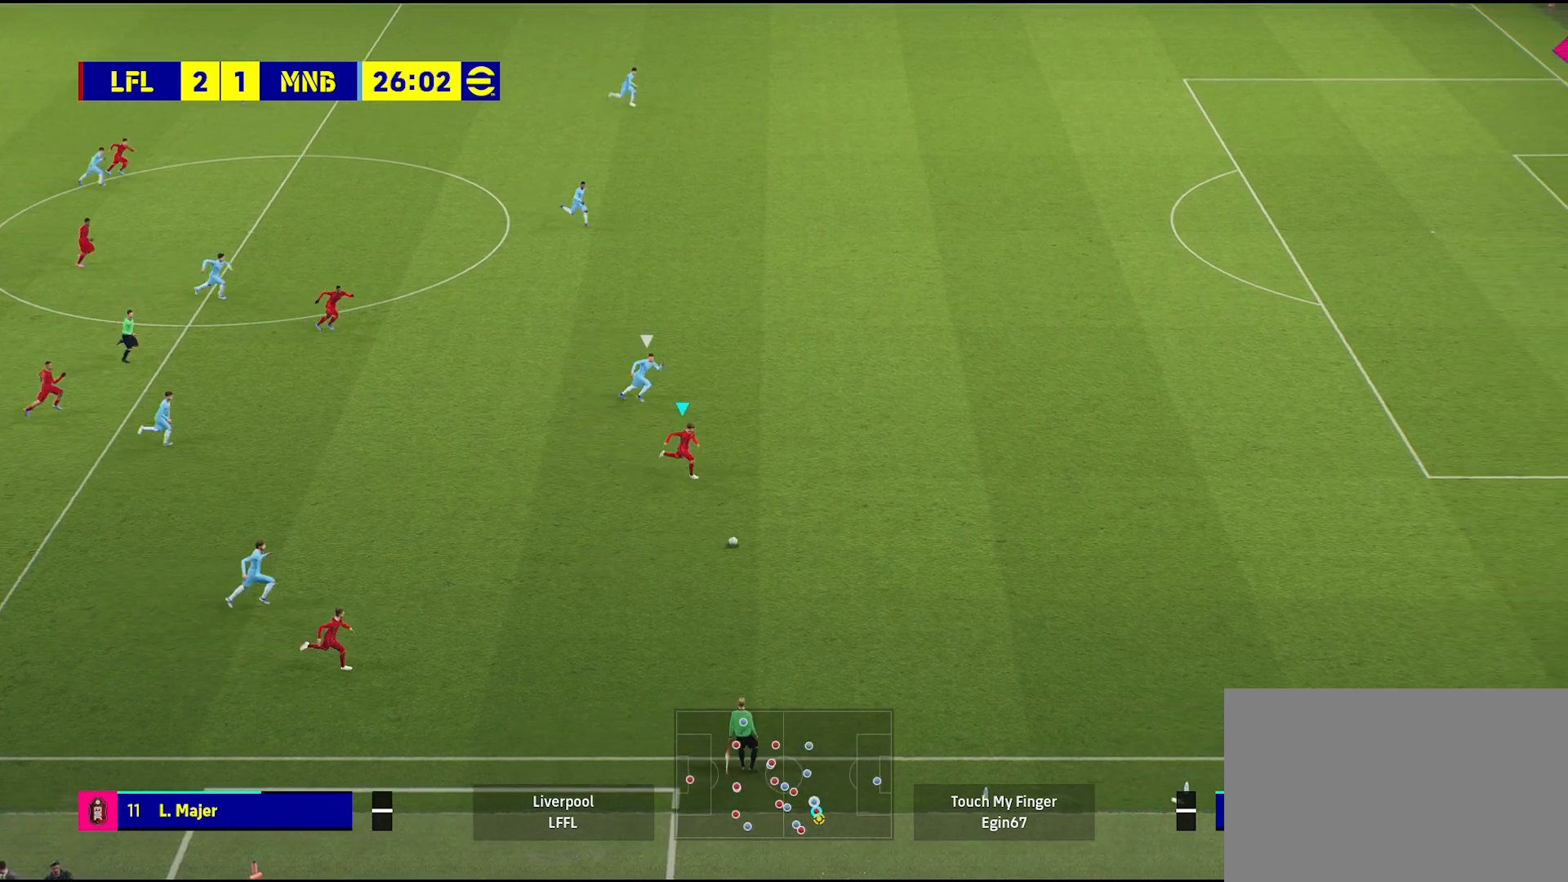
{"buttons": [], "left_stick": "right", "right_stick": "center", "events": []}
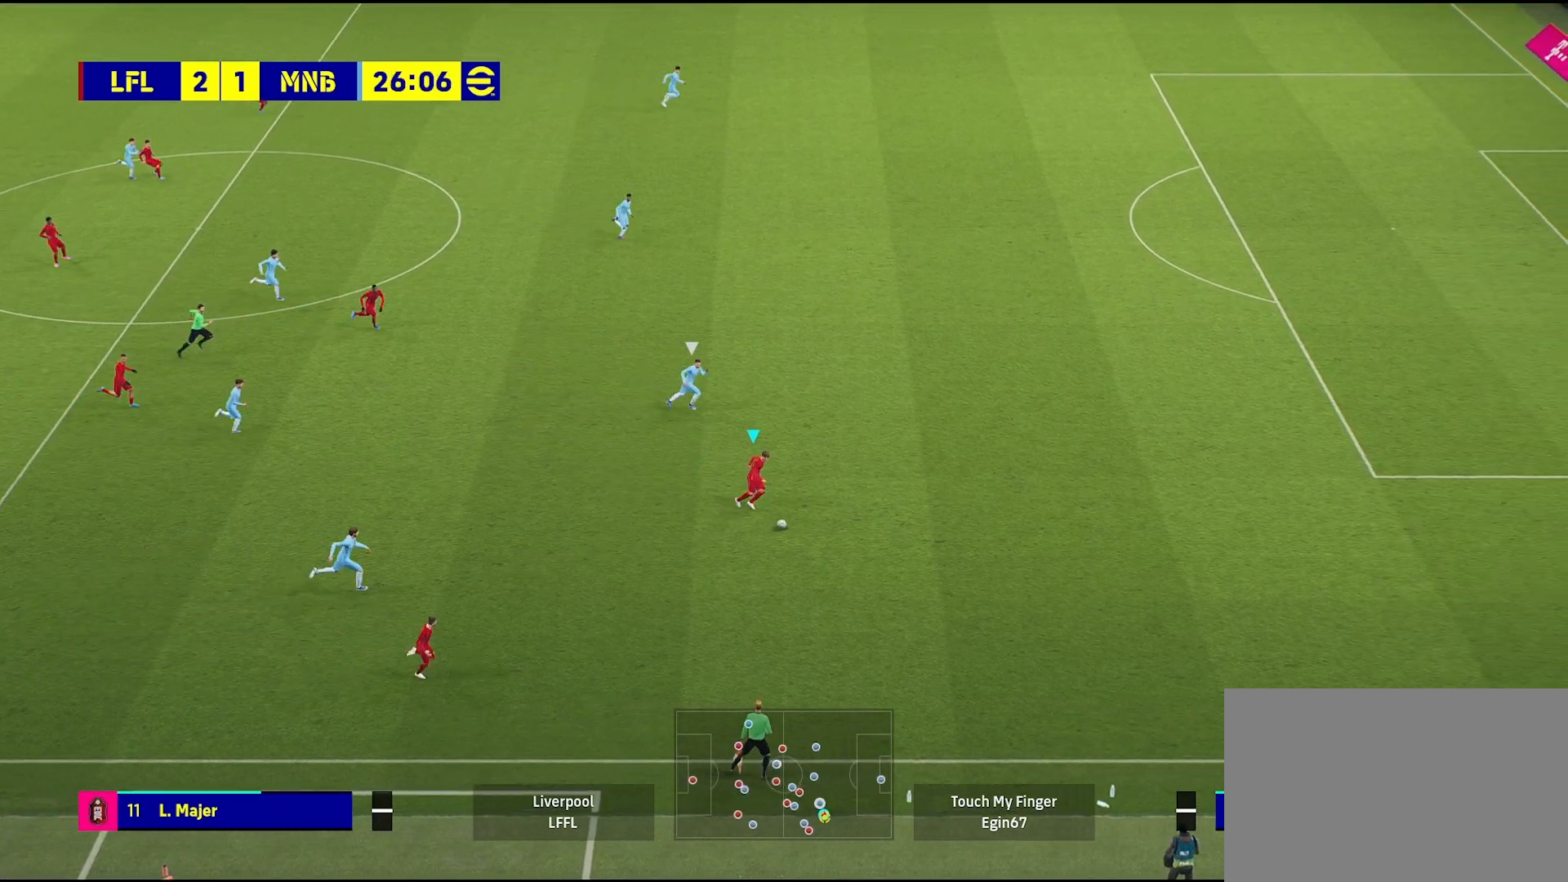
{"buttons": [], "left_stick": "right", "right_stick": "center", "events": []}
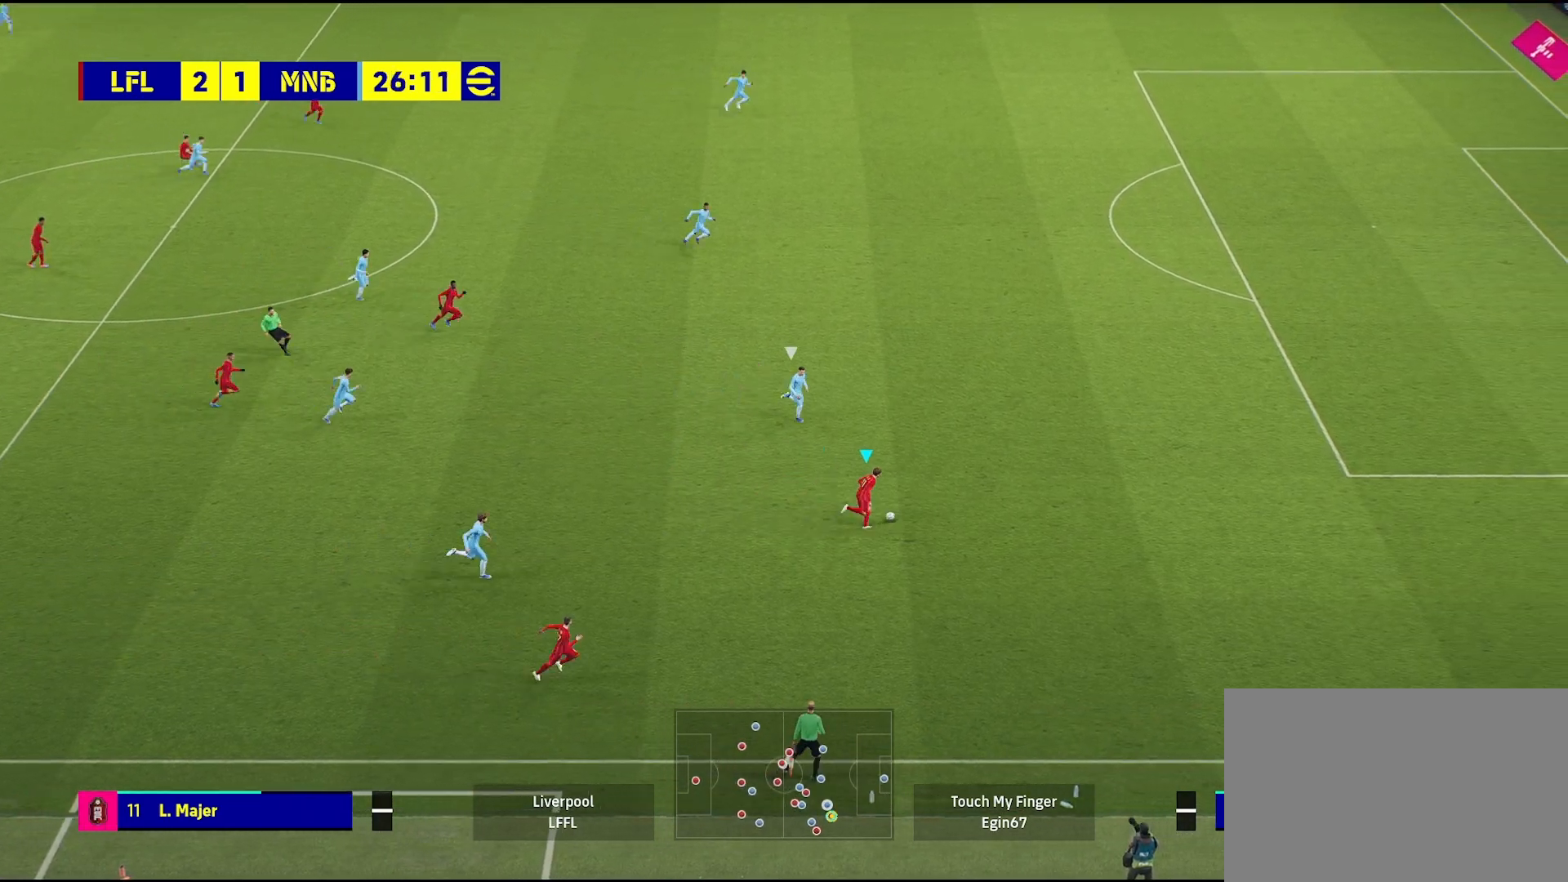
{"buttons": [], "left_stick": "up-right", "right_stick": "center", "events": [[283, "left_stick", "up-right"]]}
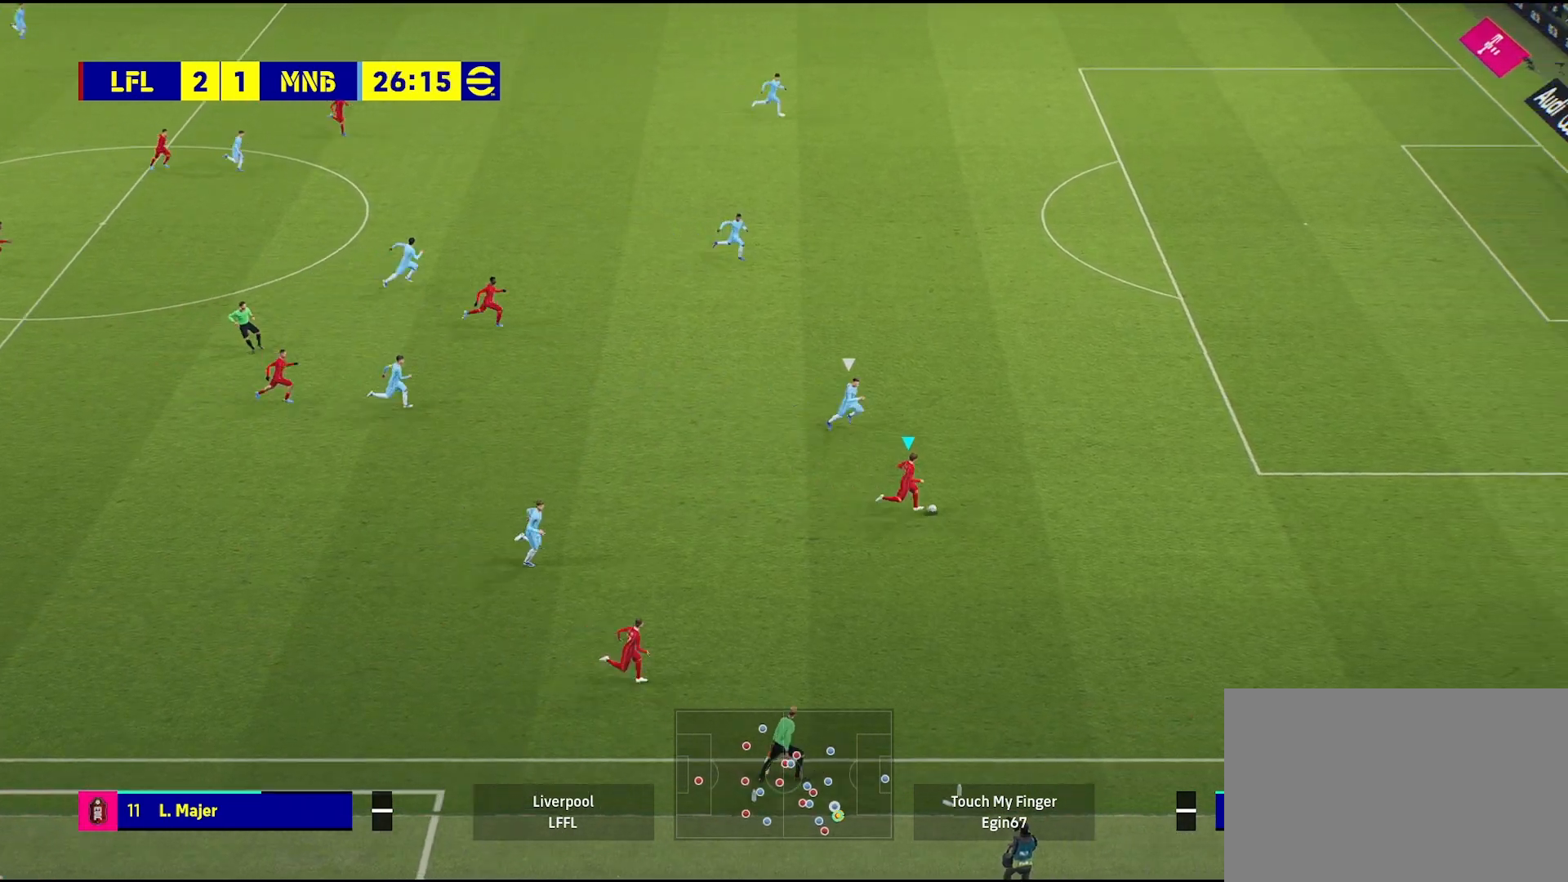
{"buttons": [], "left_stick": "up-left", "right_stick": "center", "events": [[17, "left_stick", "up"], [367, "left_stick", "up-left"]]}
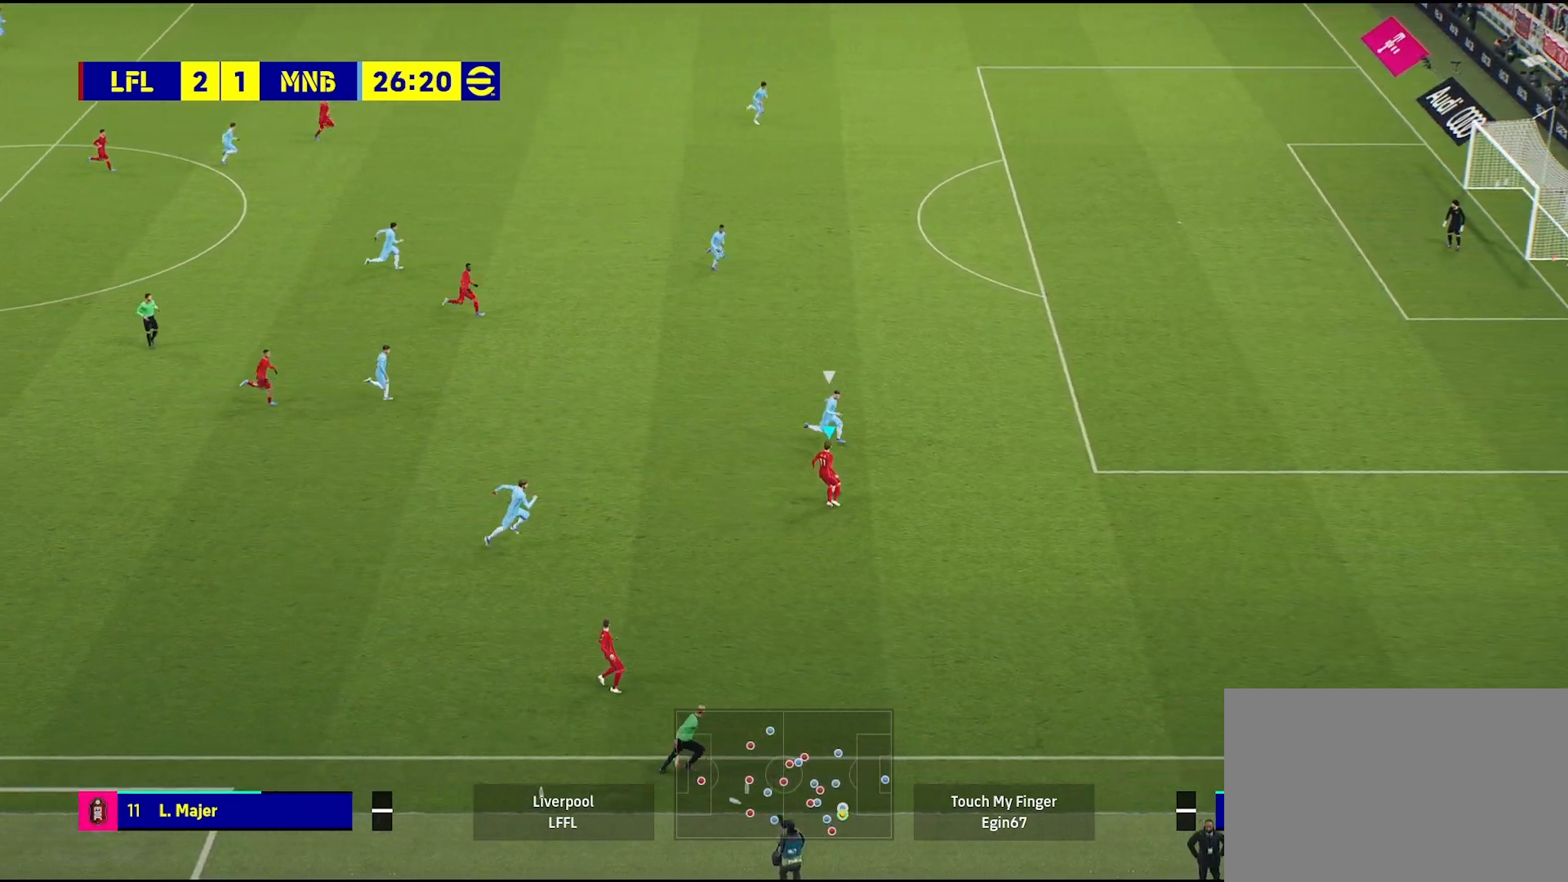
{"buttons": ["L3"], "left_stick": "up-right", "right_stick": "center", "events": [[267, "left_stick", "up-right"], [467, "L3", "down"]]}
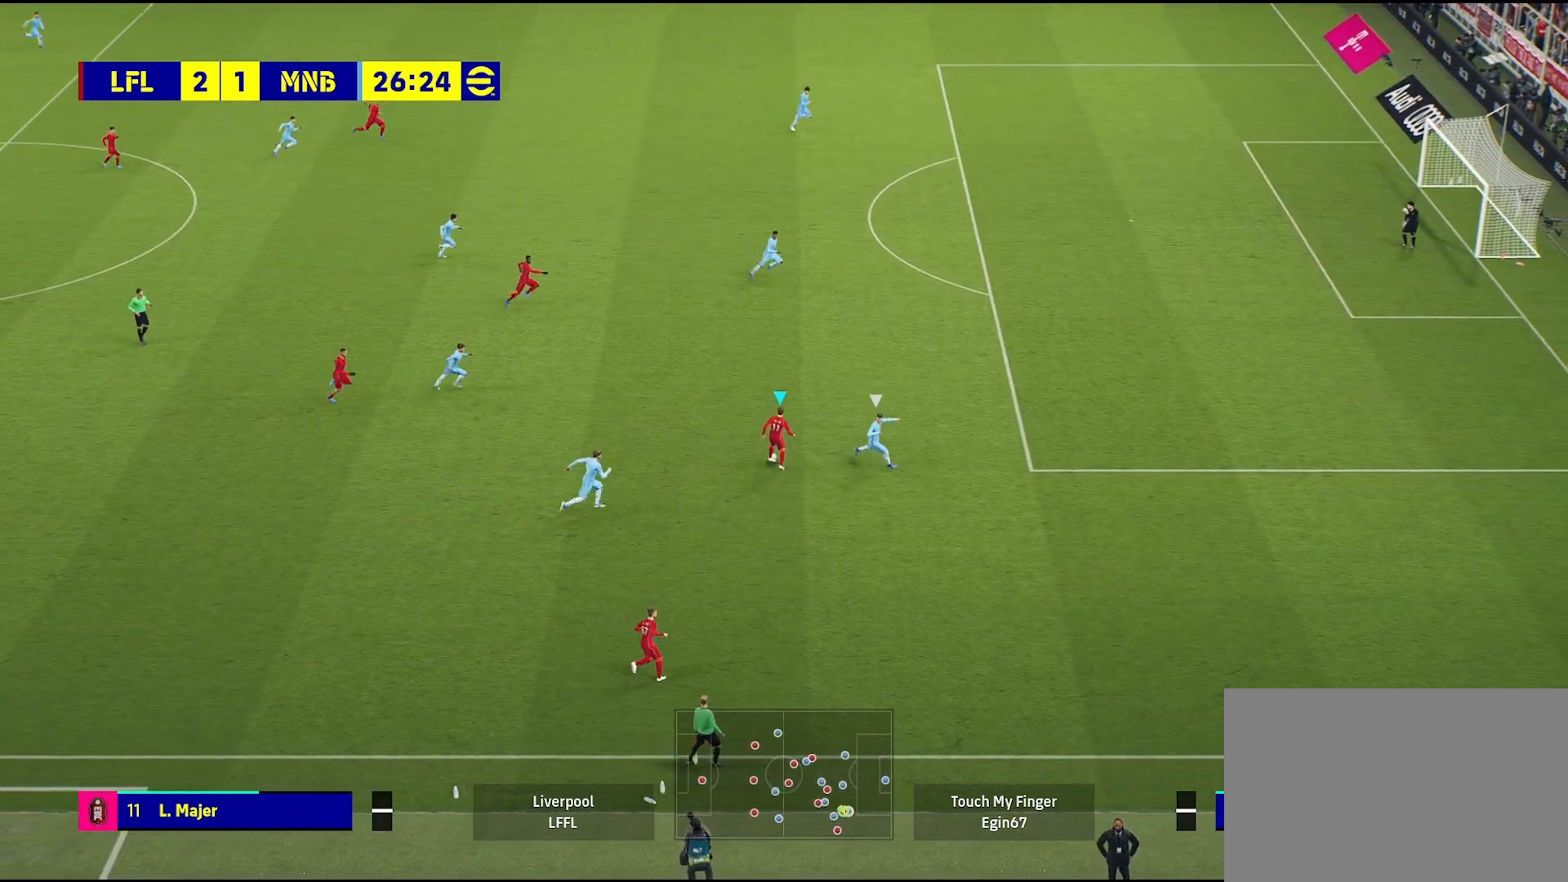
{"buttons": [], "left_stick": "up-right", "right_stick": "center", "events": [[450, "L3", "up"]]}
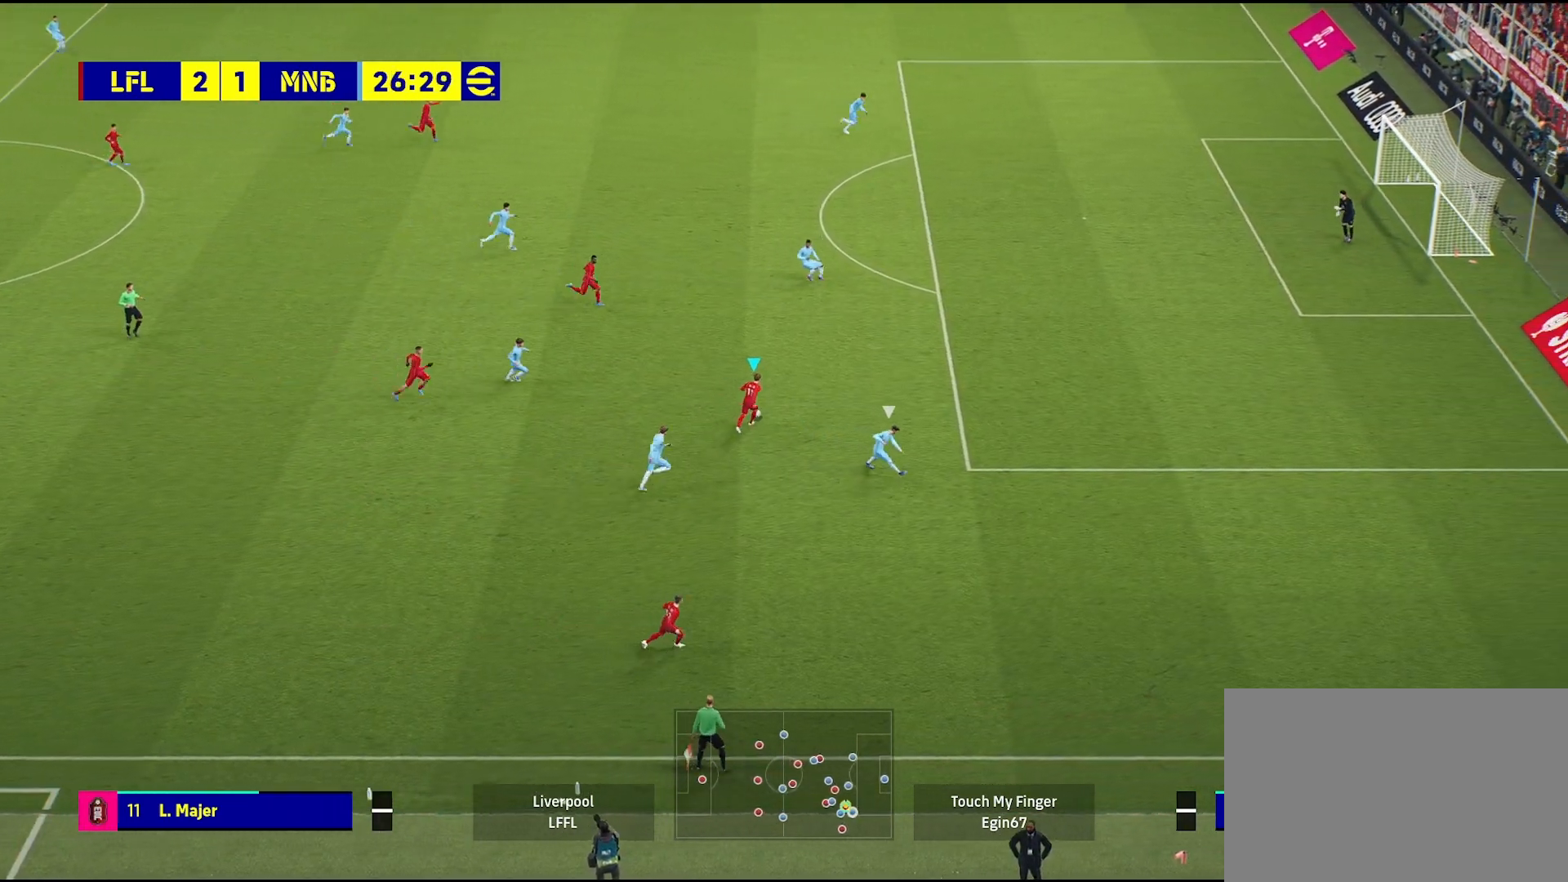
{"buttons": [], "left_stick": "right", "right_stick": "center", "events": [[250, "left_stick", "right"]]}
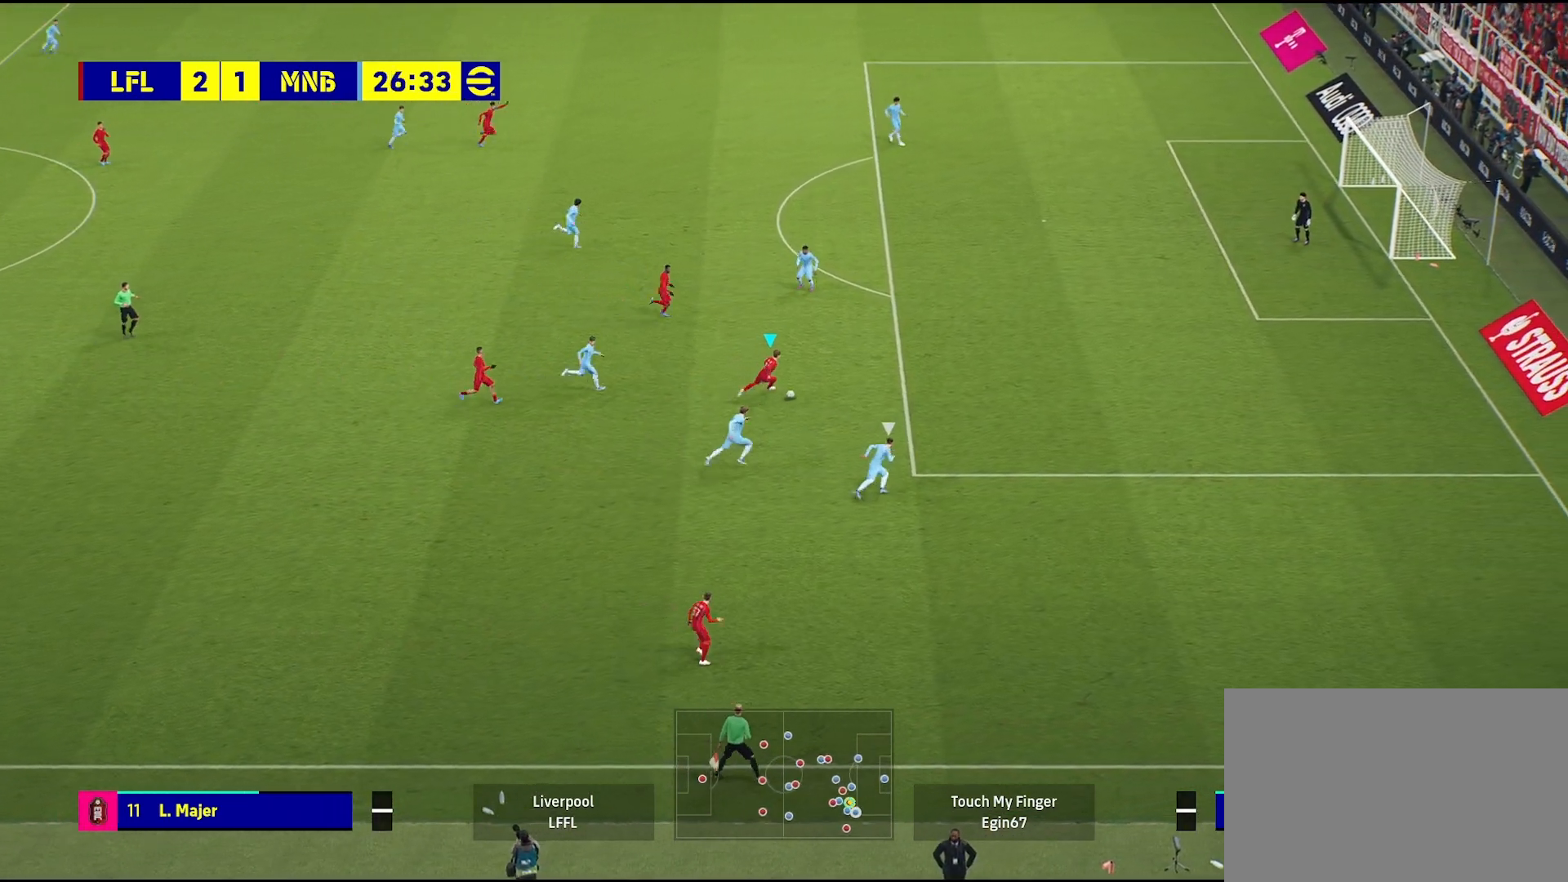
{"buttons": [], "left_stick": "right", "right_stick": "center", "events": []}
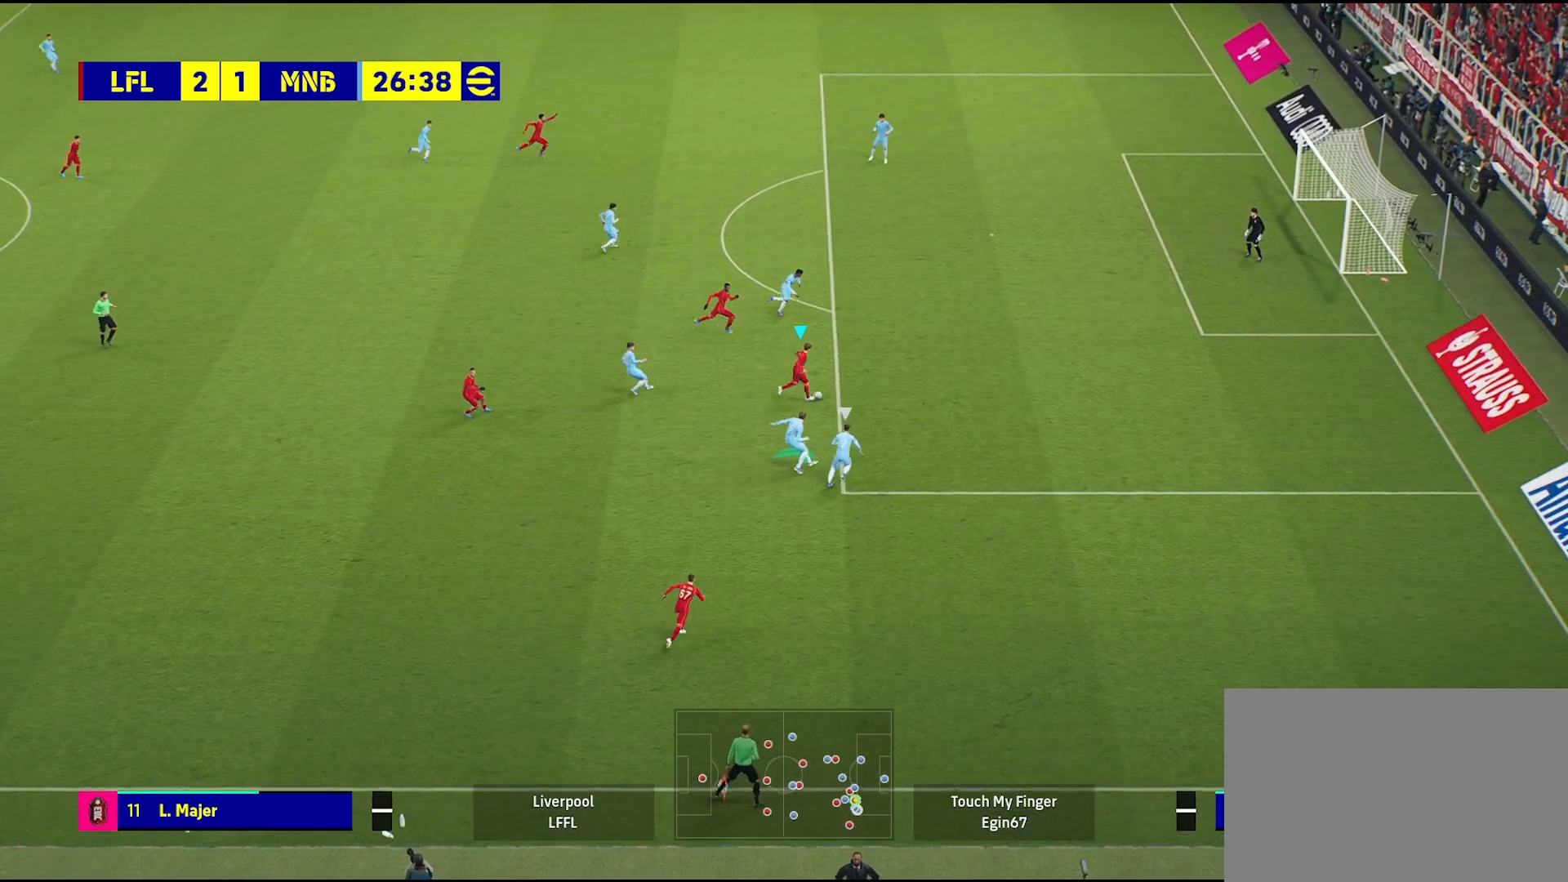
{"buttons": [], "left_stick": "right", "right_stick": "center", "events": []}
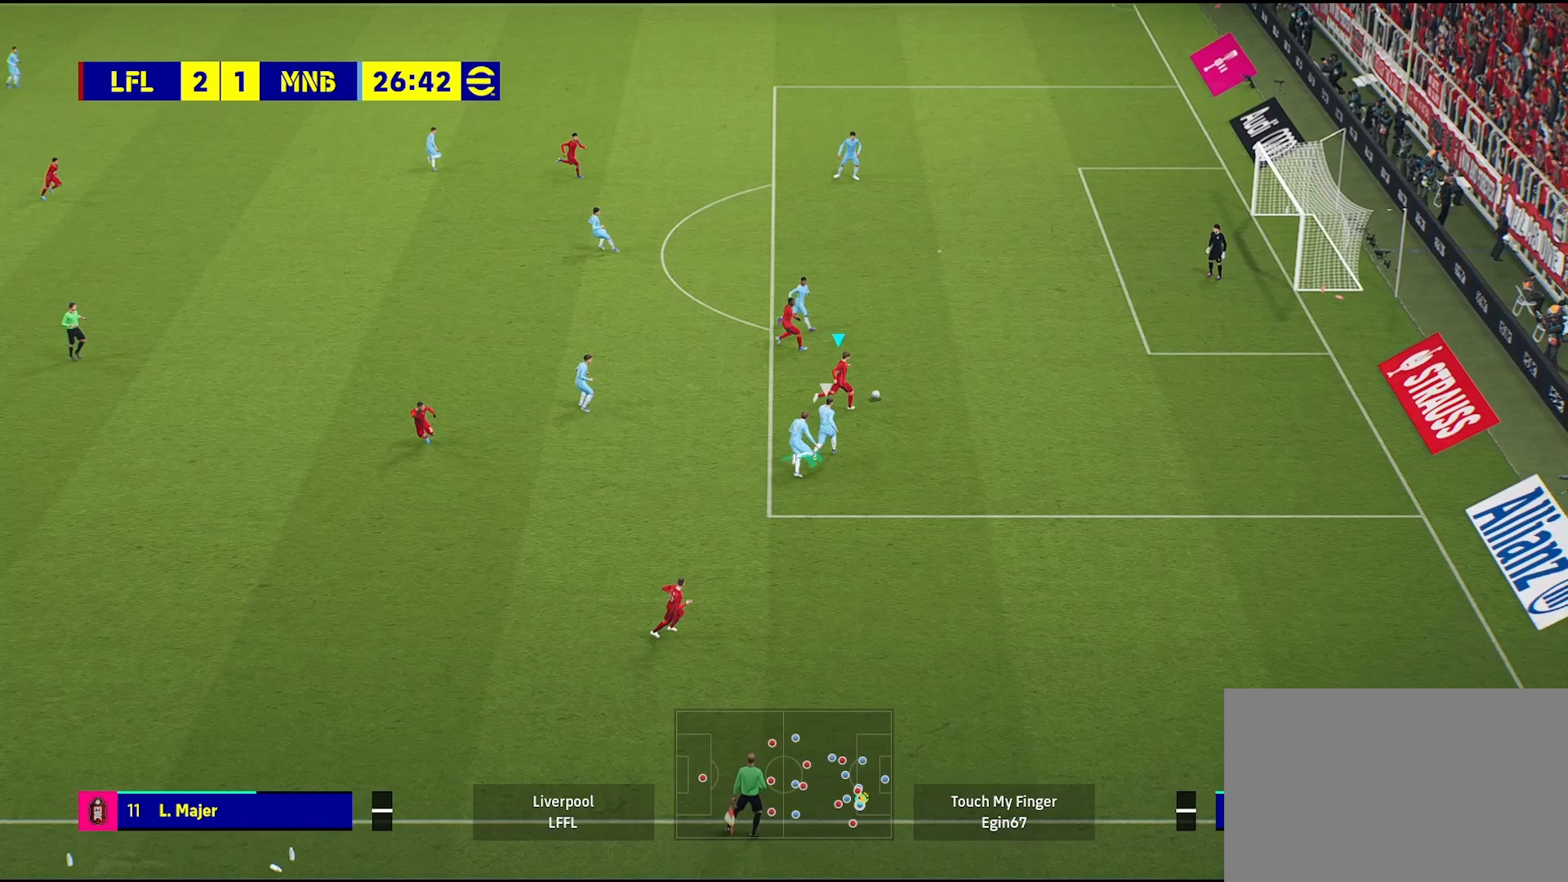
{"buttons": [], "left_stick": "up-right", "right_stick": "center", "events": [[250, "left_stick", "center"], [417, "left_stick", "up-right"]]}
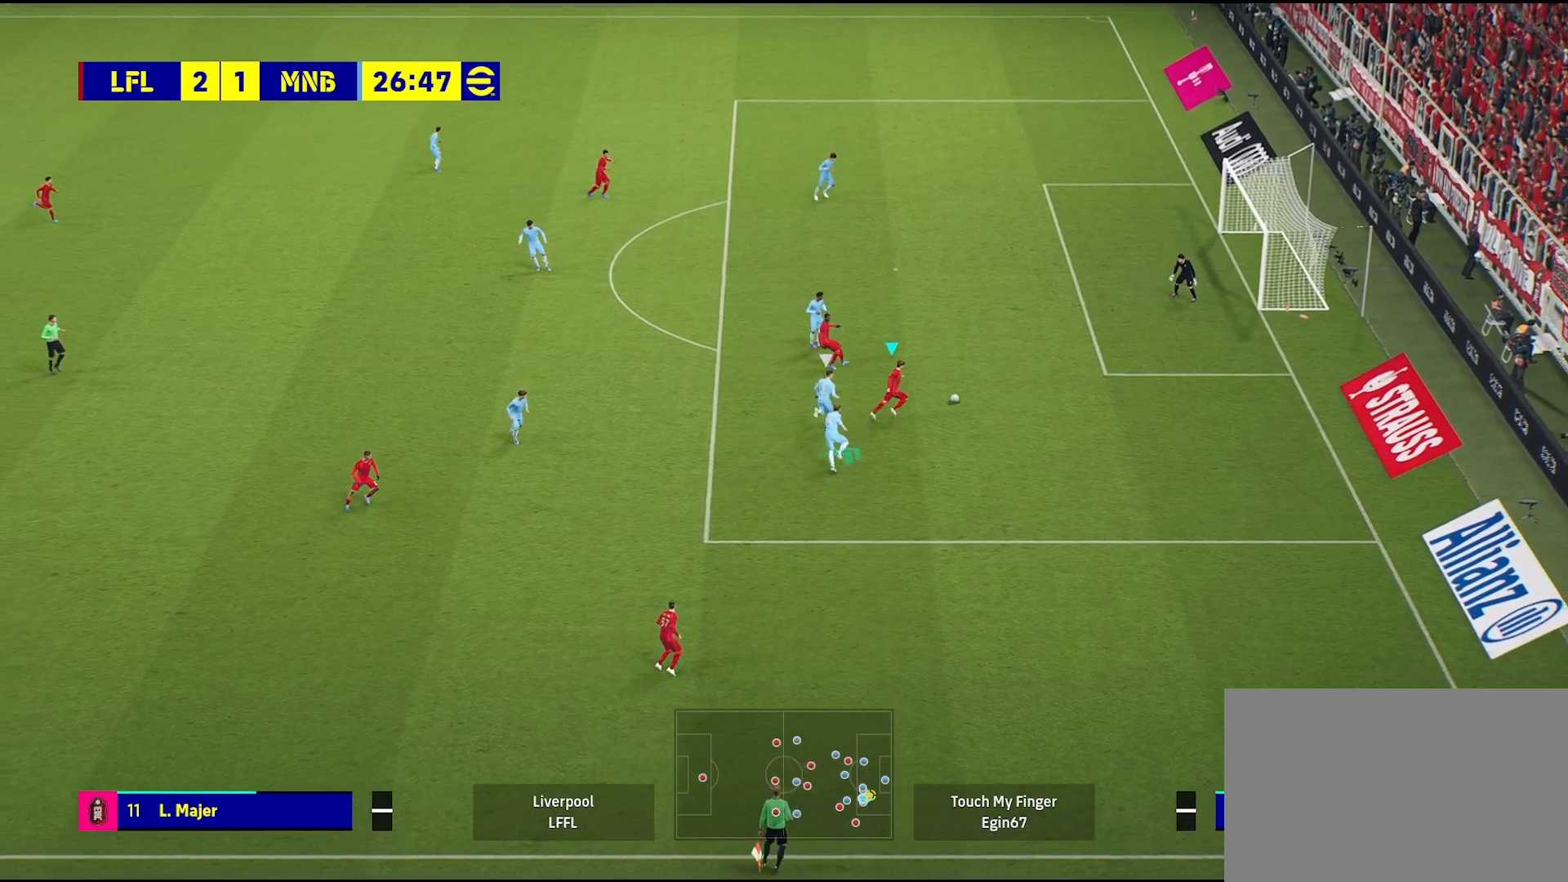
{"buttons": [], "left_stick": "up", "right_stick": "center", "events": [[300, "left_stick", "up"]]}
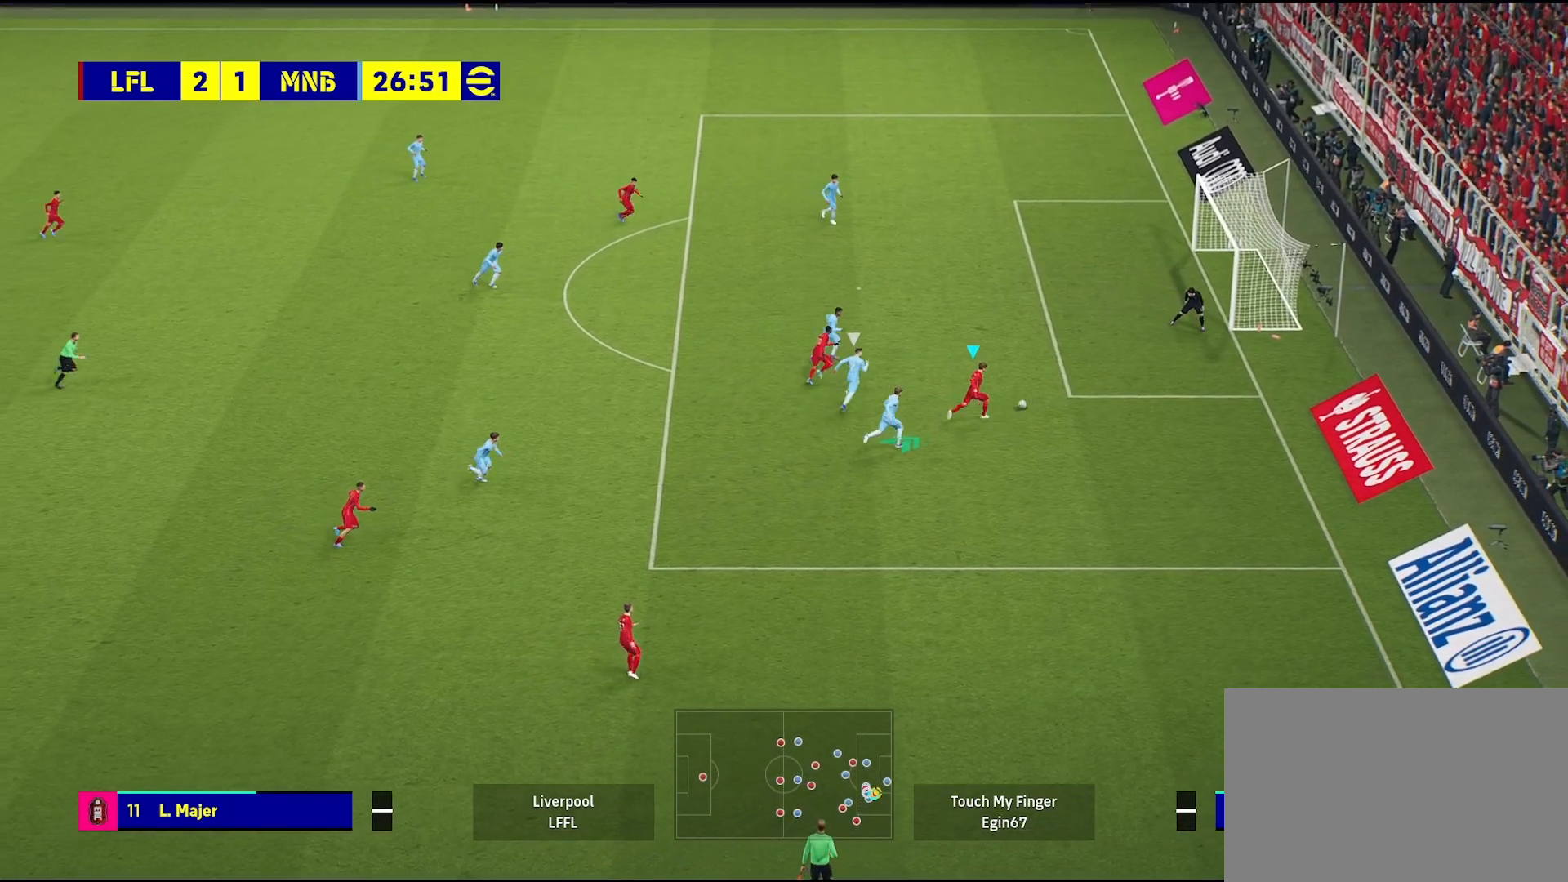
{"buttons": [], "left_stick": "up", "right_stick": "center", "events": []}
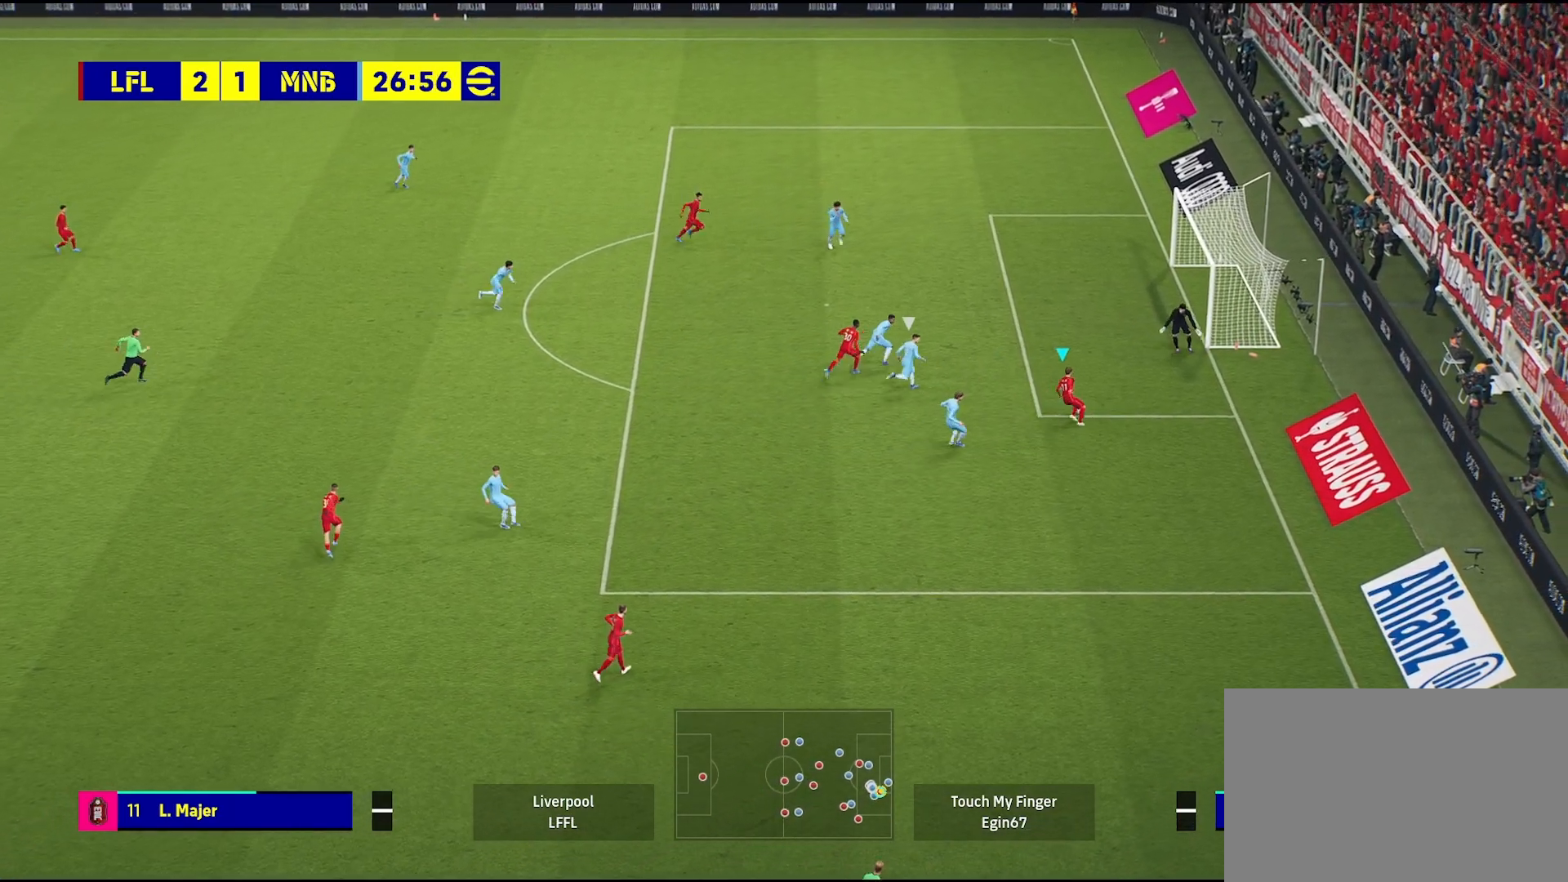
{"buttons": [], "left_stick": "up", "right_stick": "center", "events": [[183, "R1", "down"], [183, "SQUARE", "down"], [267, "SQUARE", "up"], [283, "R1", "up"]]}
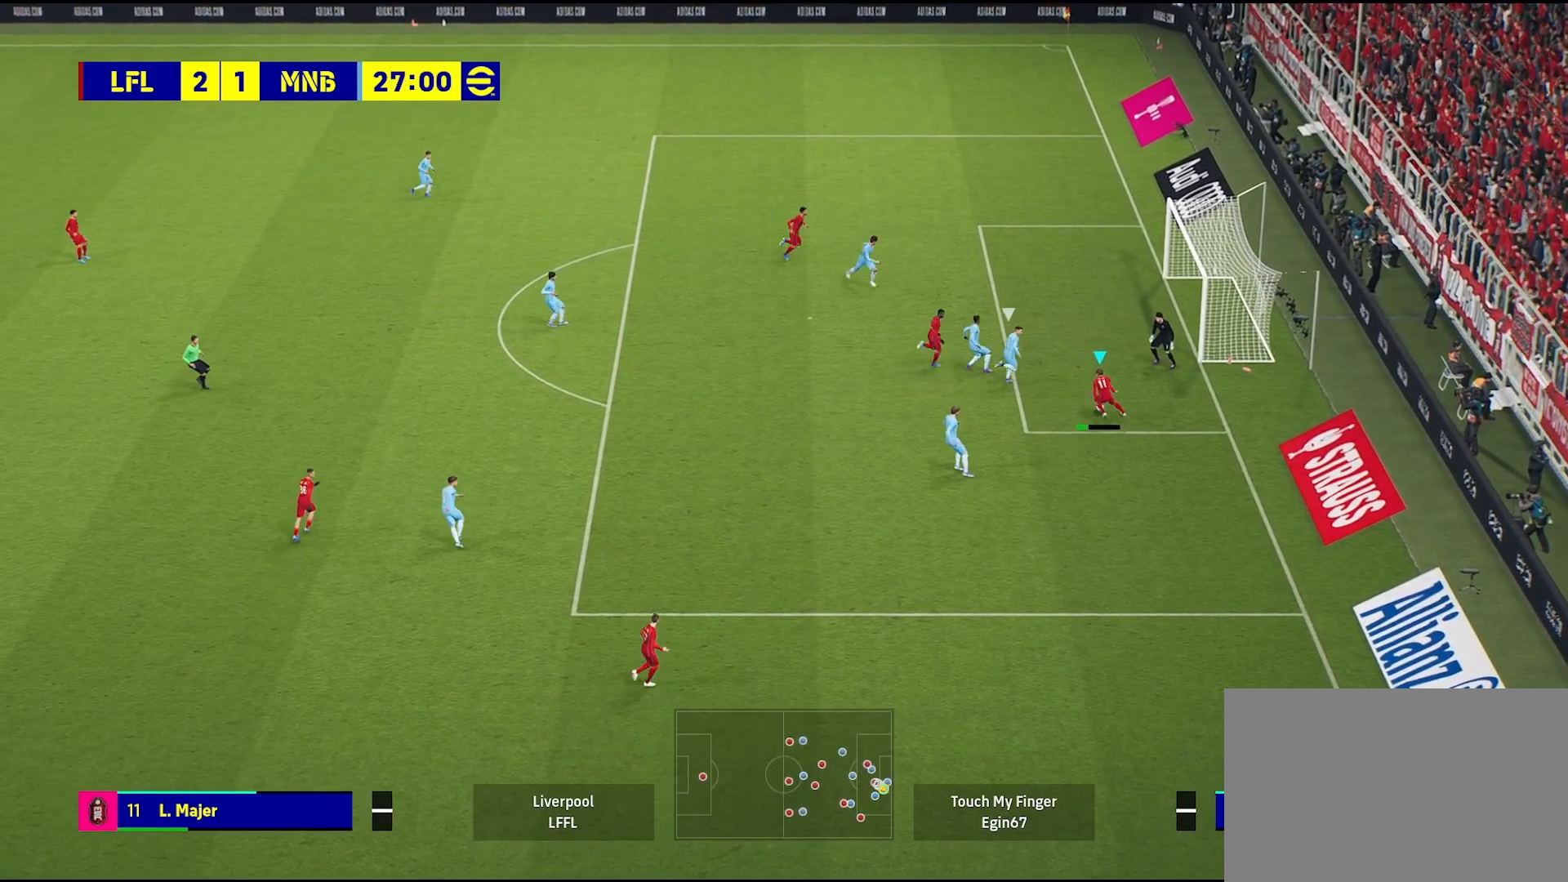
{"buttons": [], "left_stick": "center", "right_stick": "center", "events": [[167, "left_stick", "center"]]}
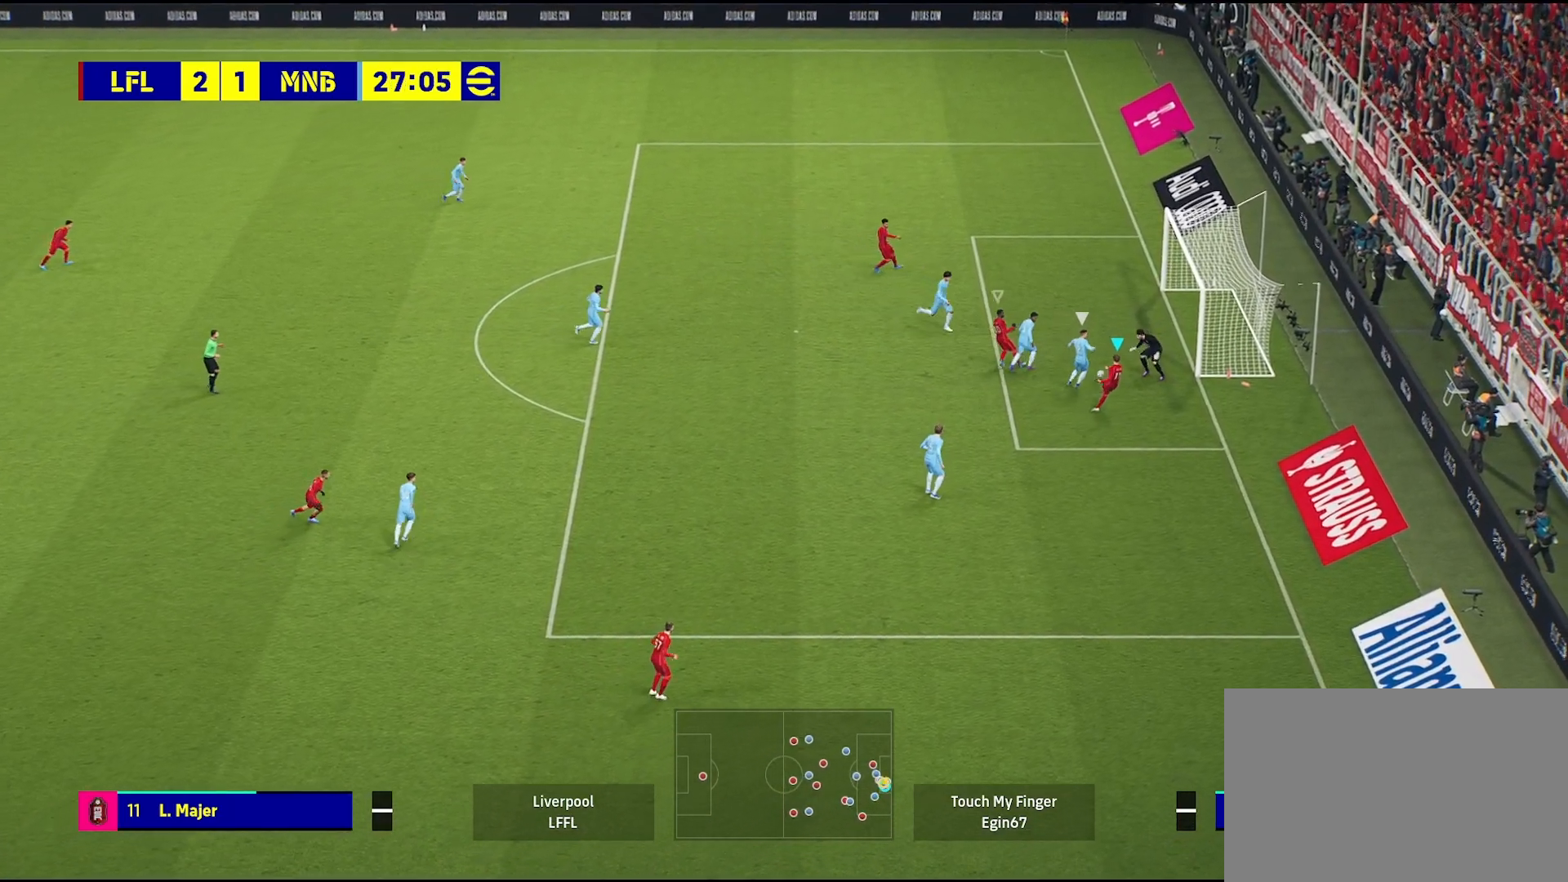
{"buttons": [], "left_stick": "right", "right_stick": "center", "events": [[317, "left_stick", "right"]]}
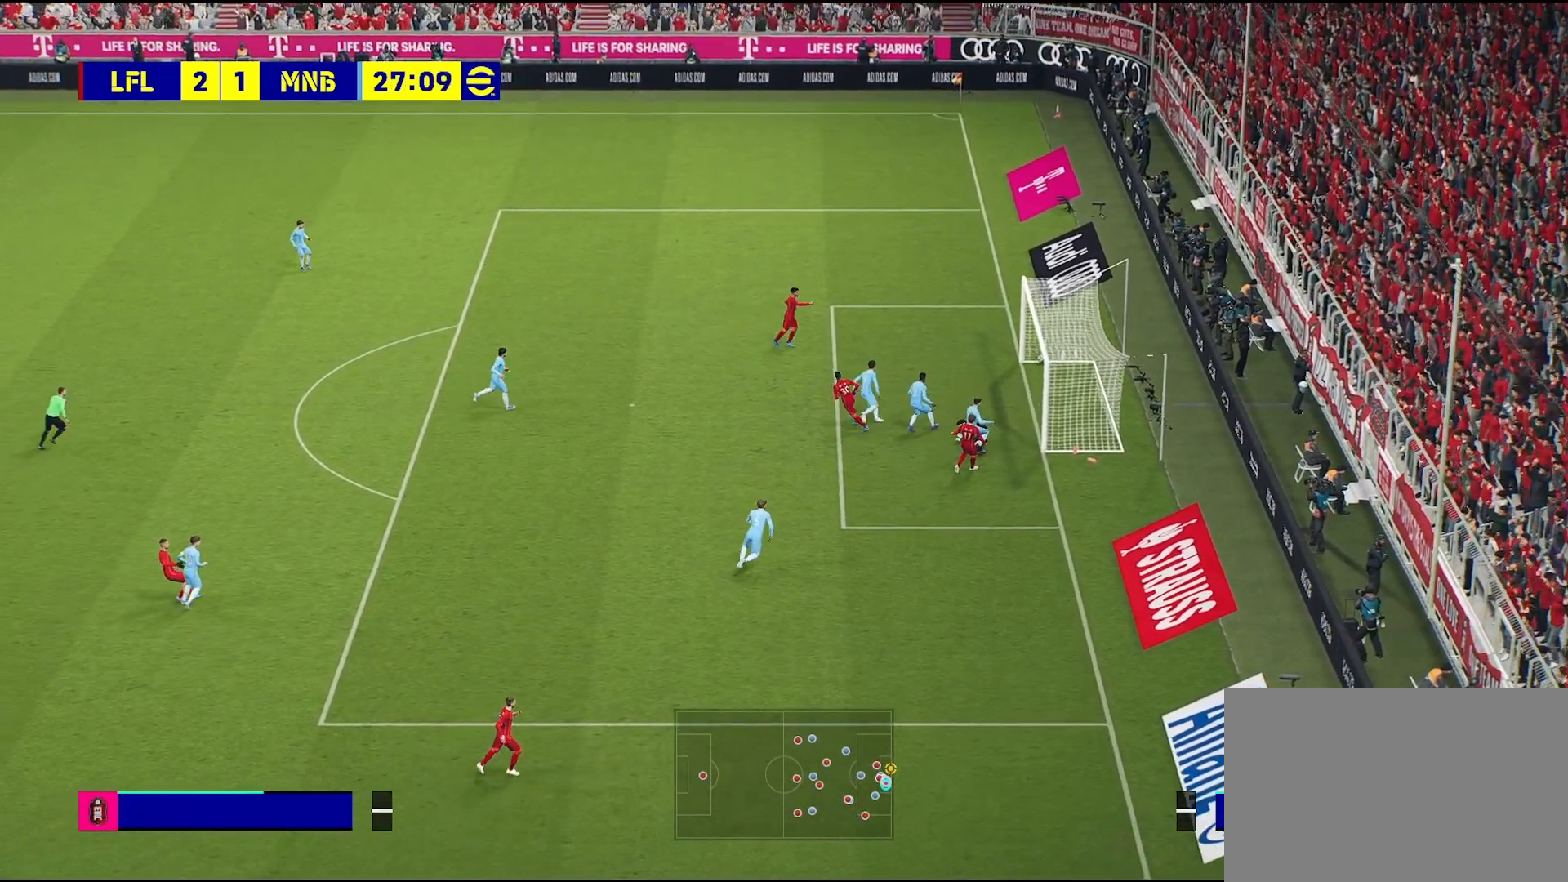
{"buttons": ["CROSS"], "left_stick": "center", "right_stick": "center", "events": [[33, "left_stick", "up-right"], [117, "CROSS", "down"], [133, "left_stick", "center"], [233, "CROSS", "up"], [317, "CROSS", "down"], [383, "CROSS", "up"], [450, "CROSS", "down"]]}
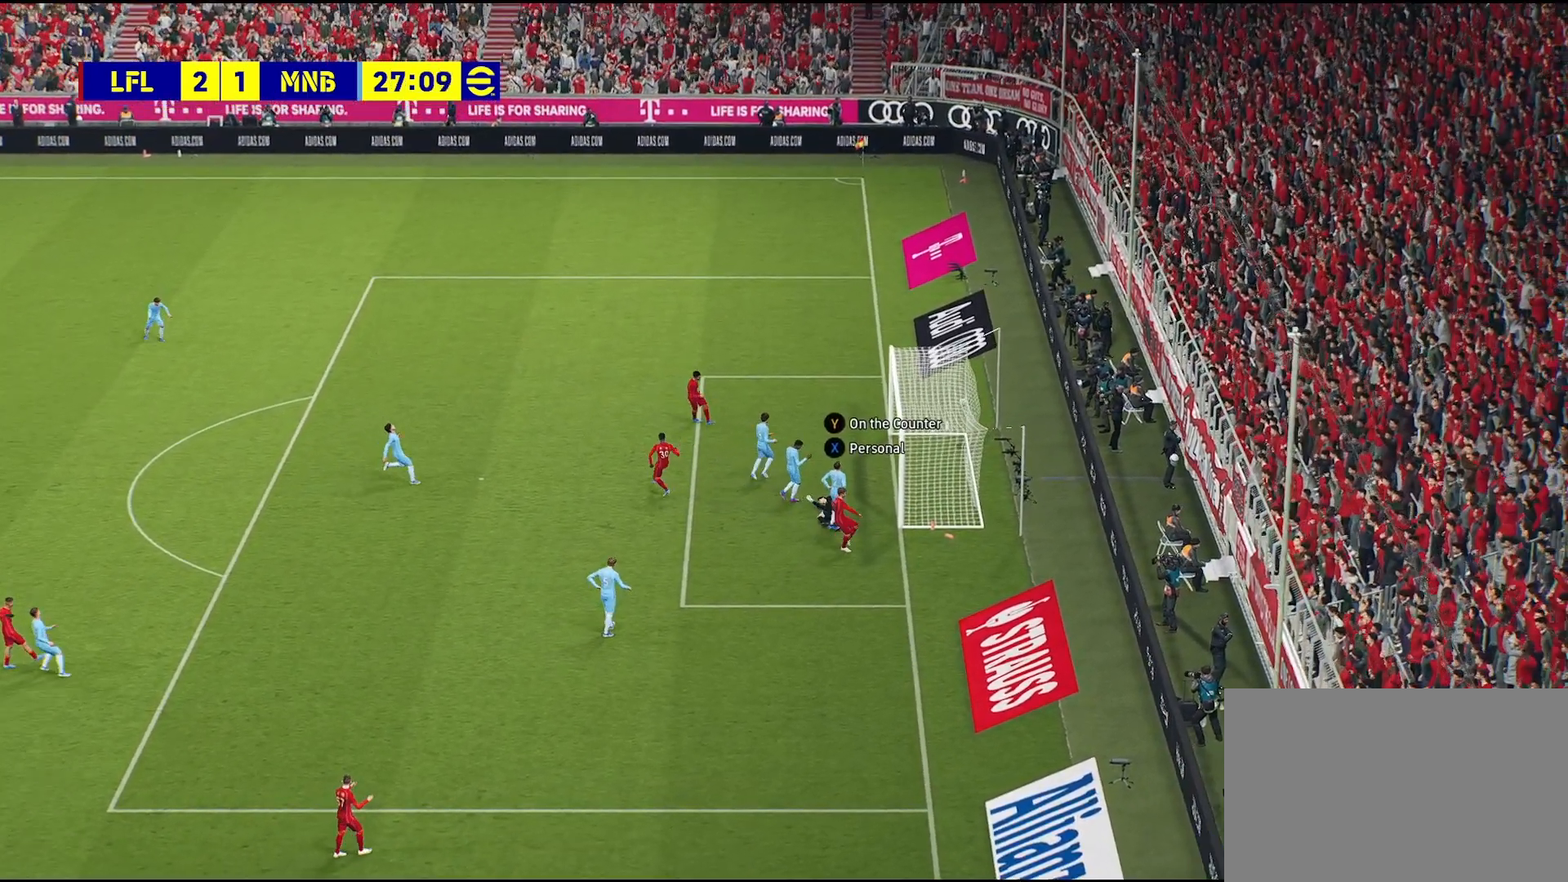
{"buttons": [], "left_stick": "down", "right_stick": "center", "events": [[50, "CROSS", "up"], [50, "left_stick", "down-right"], [300, "right_stick", "down-left"], [433, "left_stick", "down"], [483, "right_stick", "center"]]}
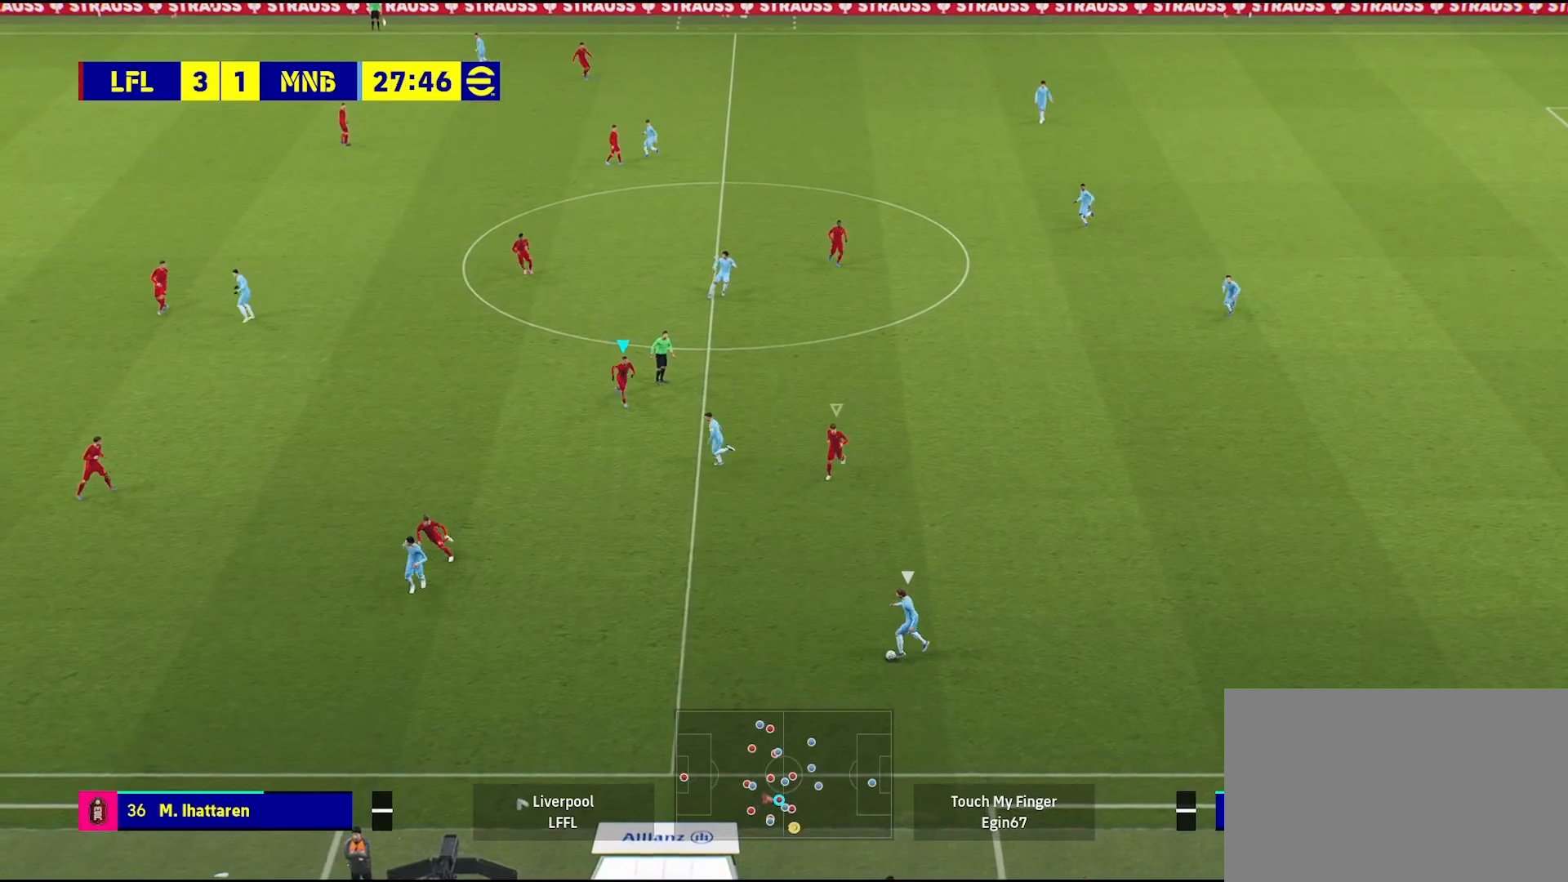
{"buttons": [], "left_stick": "down", "right_stick": "center", "events": []}
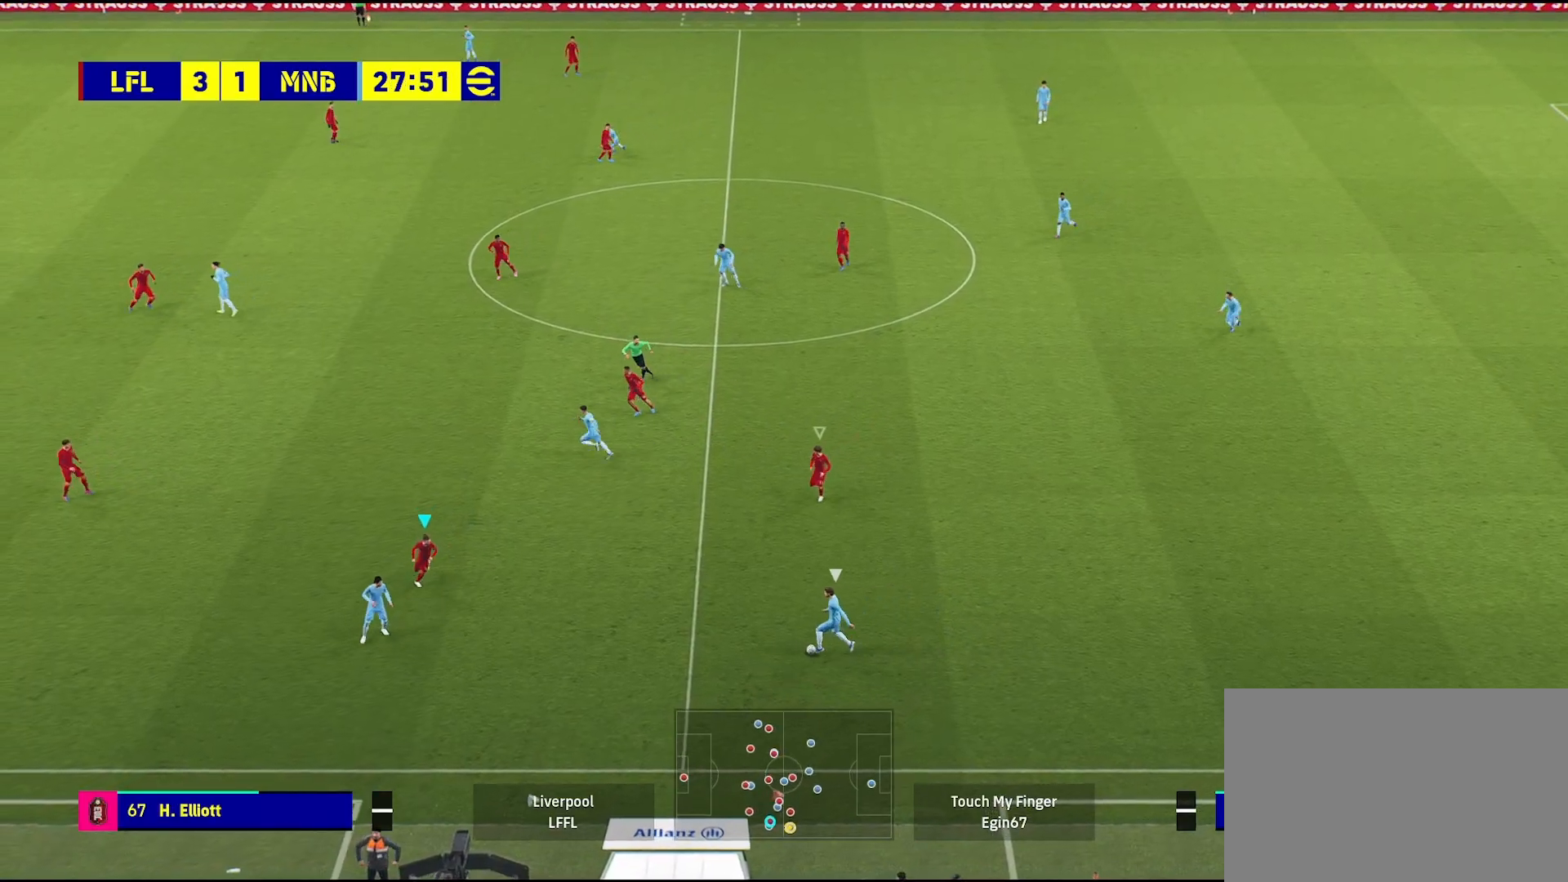
{"buttons": [], "left_stick": "right", "right_stick": "center", "events": [[167, "left_stick", "down-right"], [467, "left_stick", "right"]]}
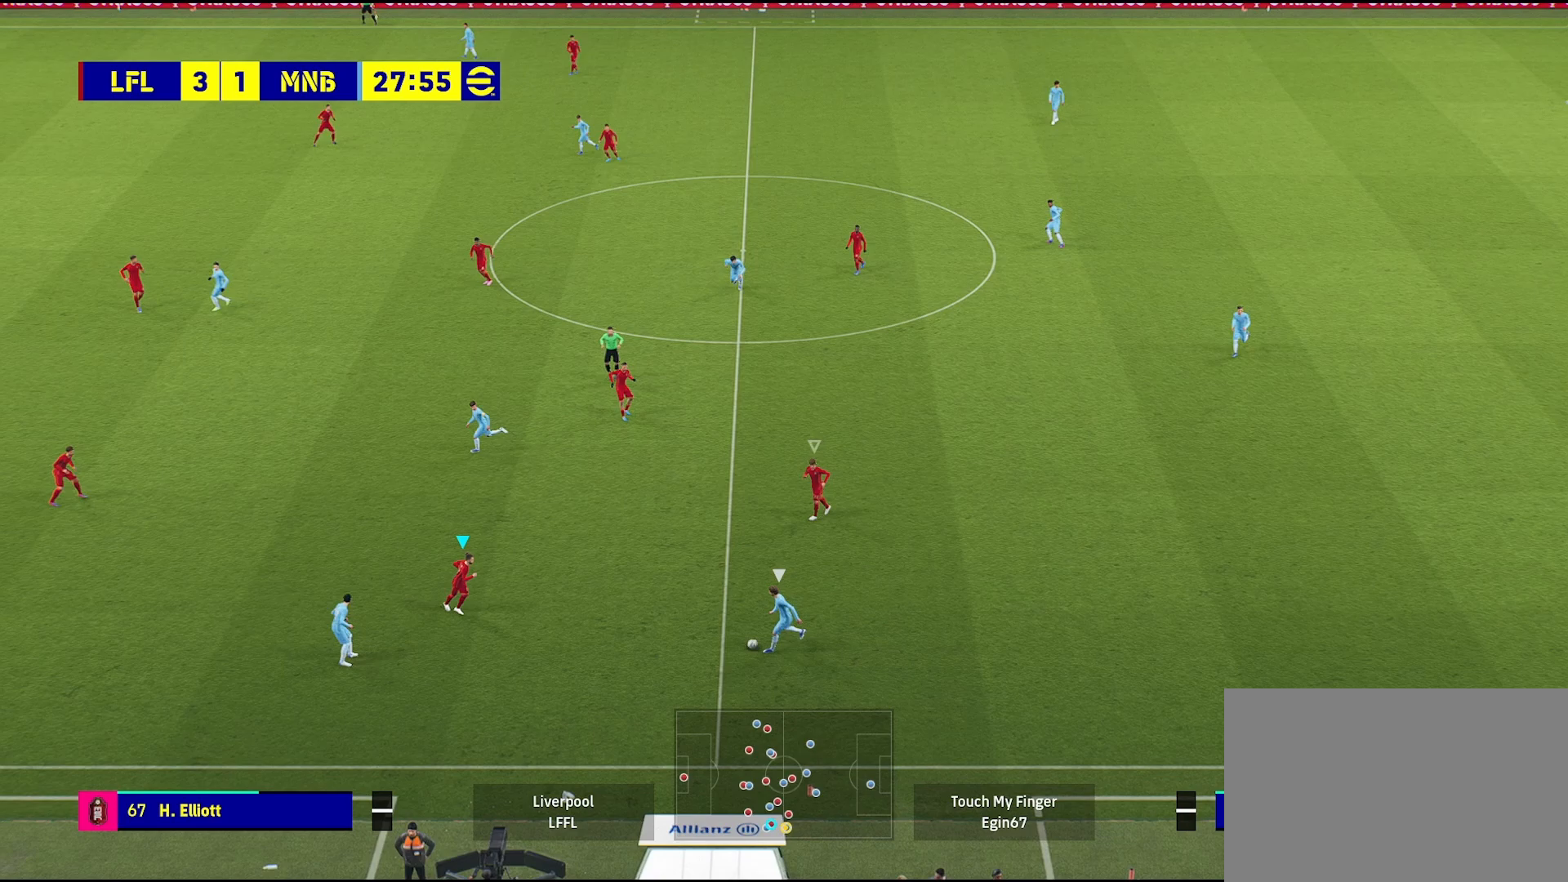
{"buttons": ["R1"], "left_stick": "right", "right_stick": "center", "events": [[17, "left_stick", "up-right"], [267, "left_stick", "right"], [267, "right_stick", "up-right"], [367, "R1", "down"], [367, "right_stick", "center"]]}
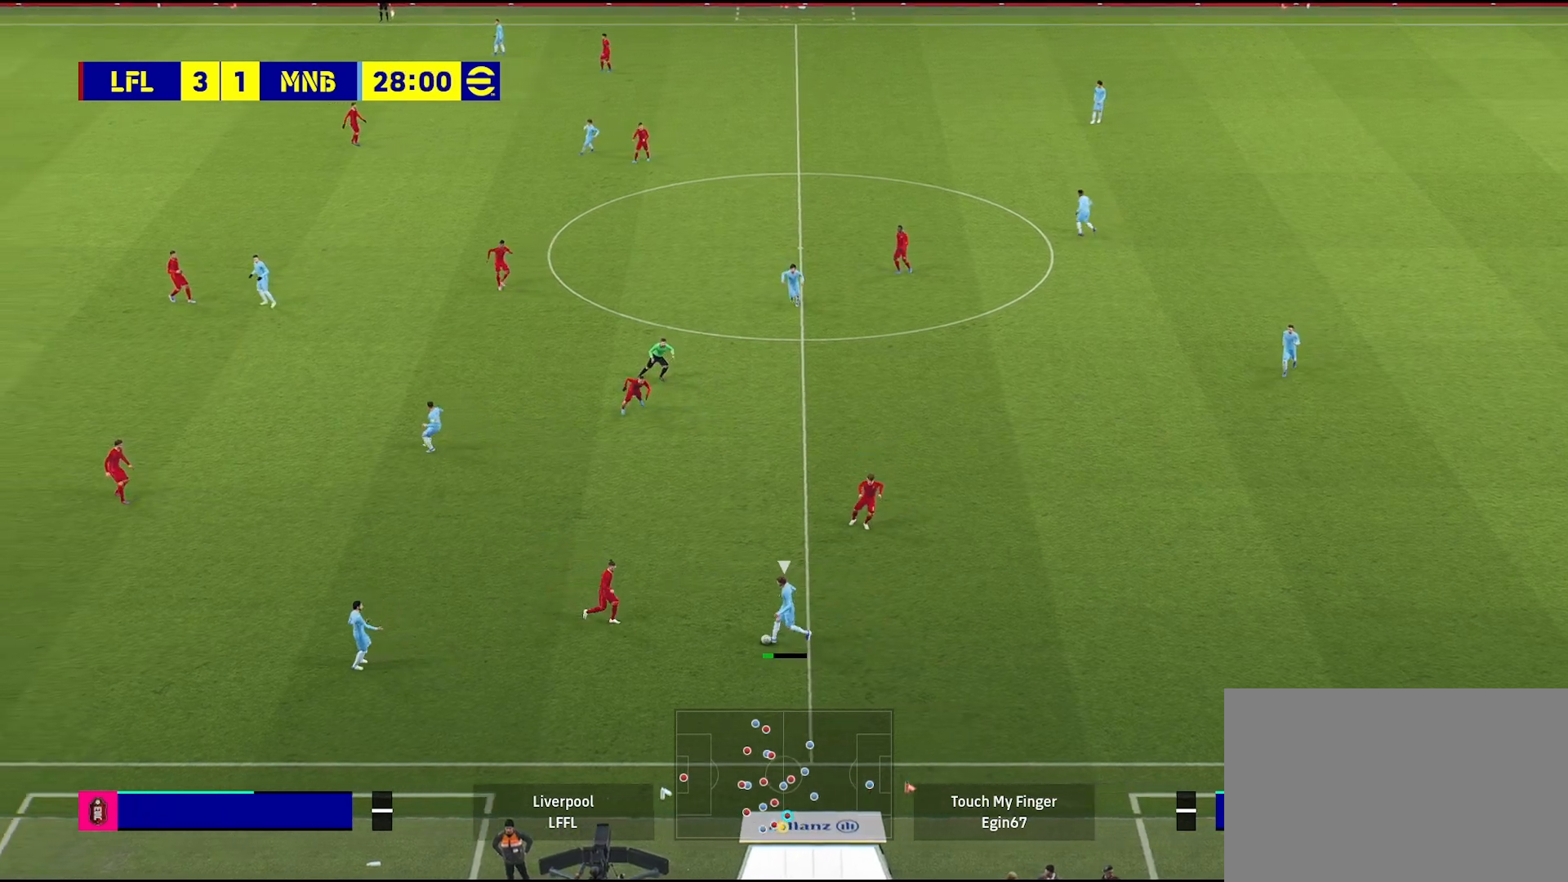
{"buttons": [], "left_stick": "right", "right_stick": "center", "events": [[50, "R1", "up"]]}
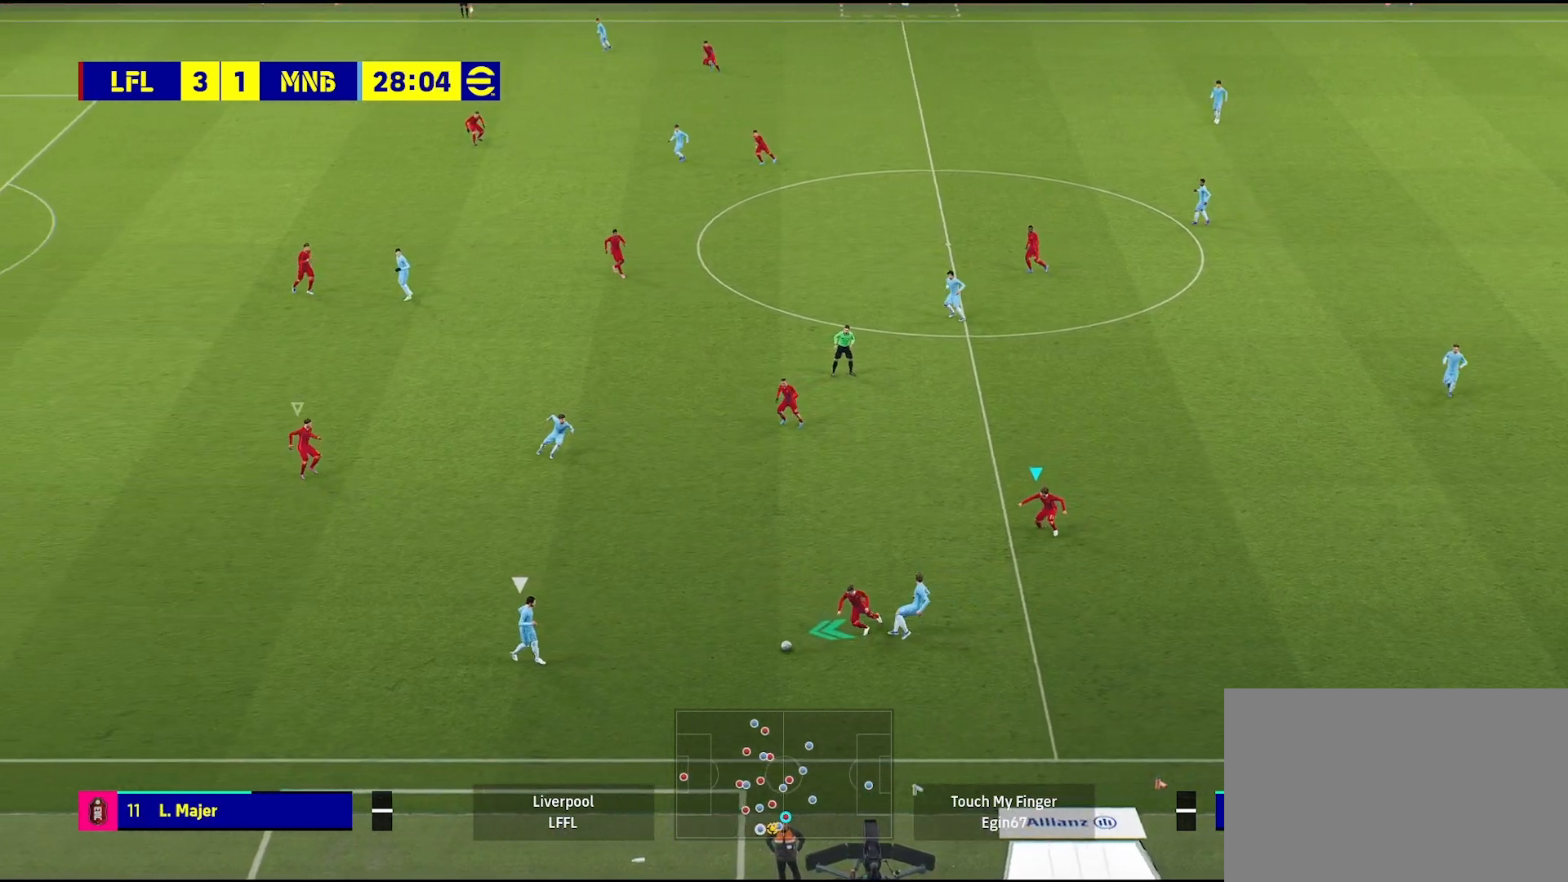
{"buttons": [], "left_stick": "down-left", "right_stick": "center", "events": [[83, "left_stick", "down-left"], [283, "L1", "down"], [450, "L1", "up"]]}
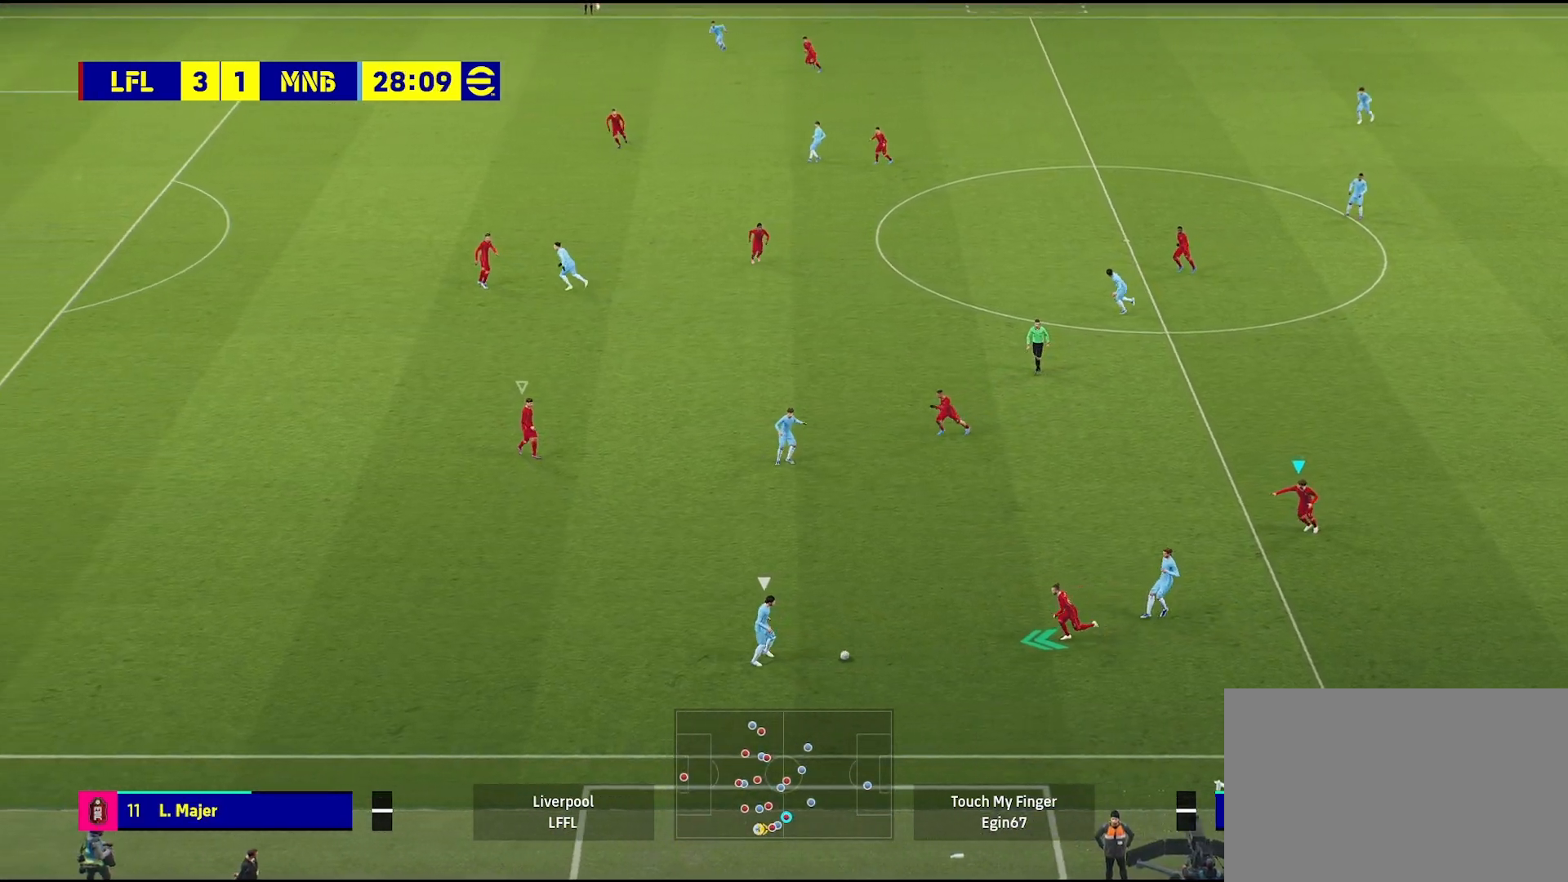
{"buttons": [], "left_stick": "down-left", "right_stick": "center", "events": [[50, "left_stick", "left"], [150, "left_stick", "down-left"]]}
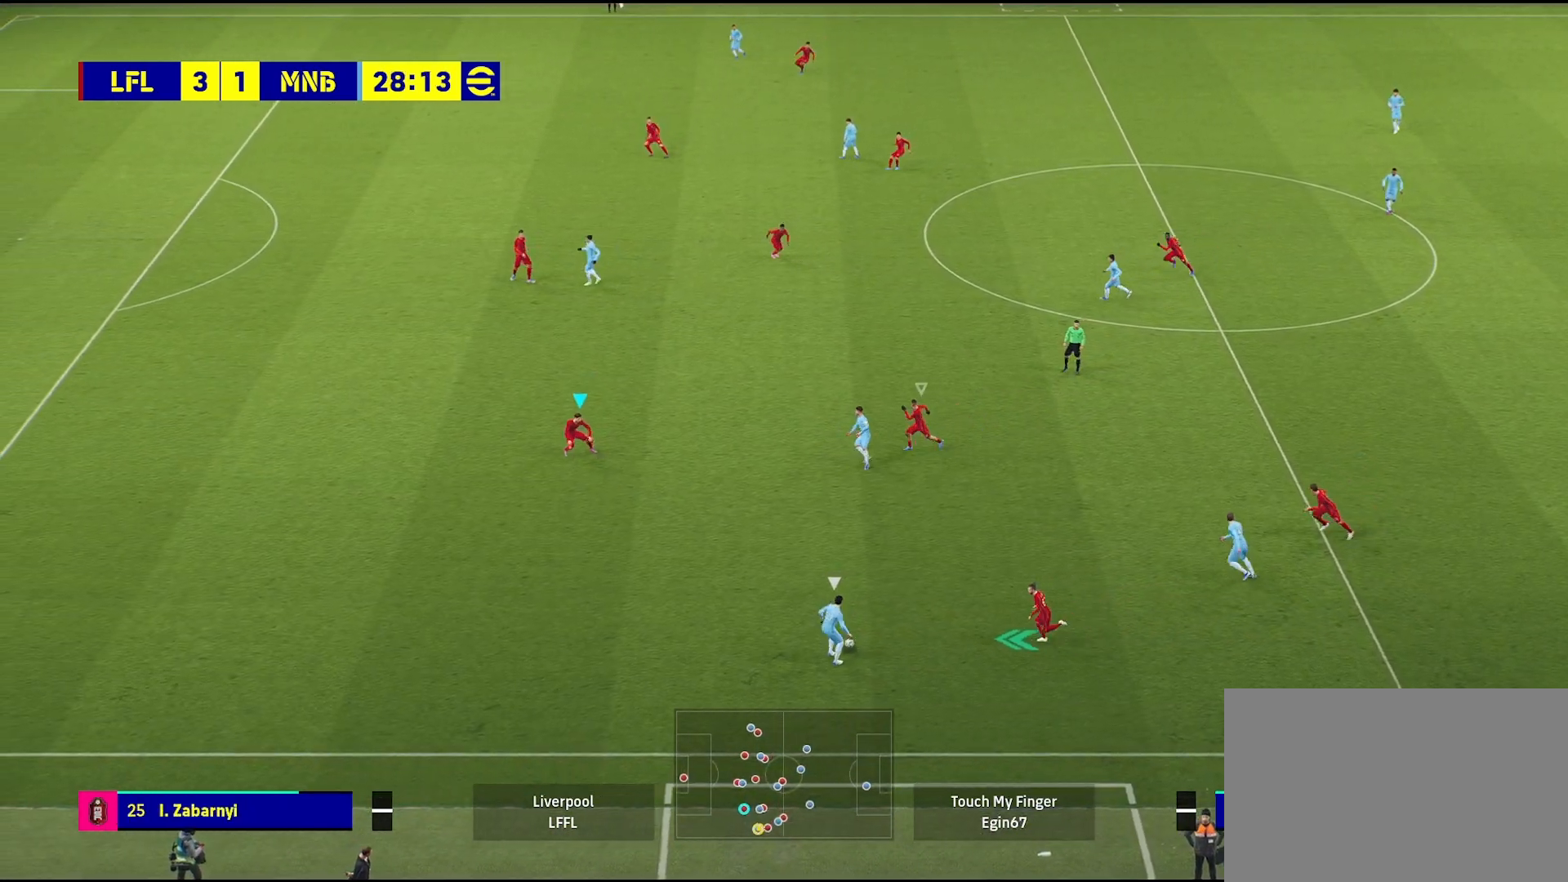
{"buttons": [], "left_stick": "left", "right_stick": "center", "events": [[217, "left_stick", "left"]]}
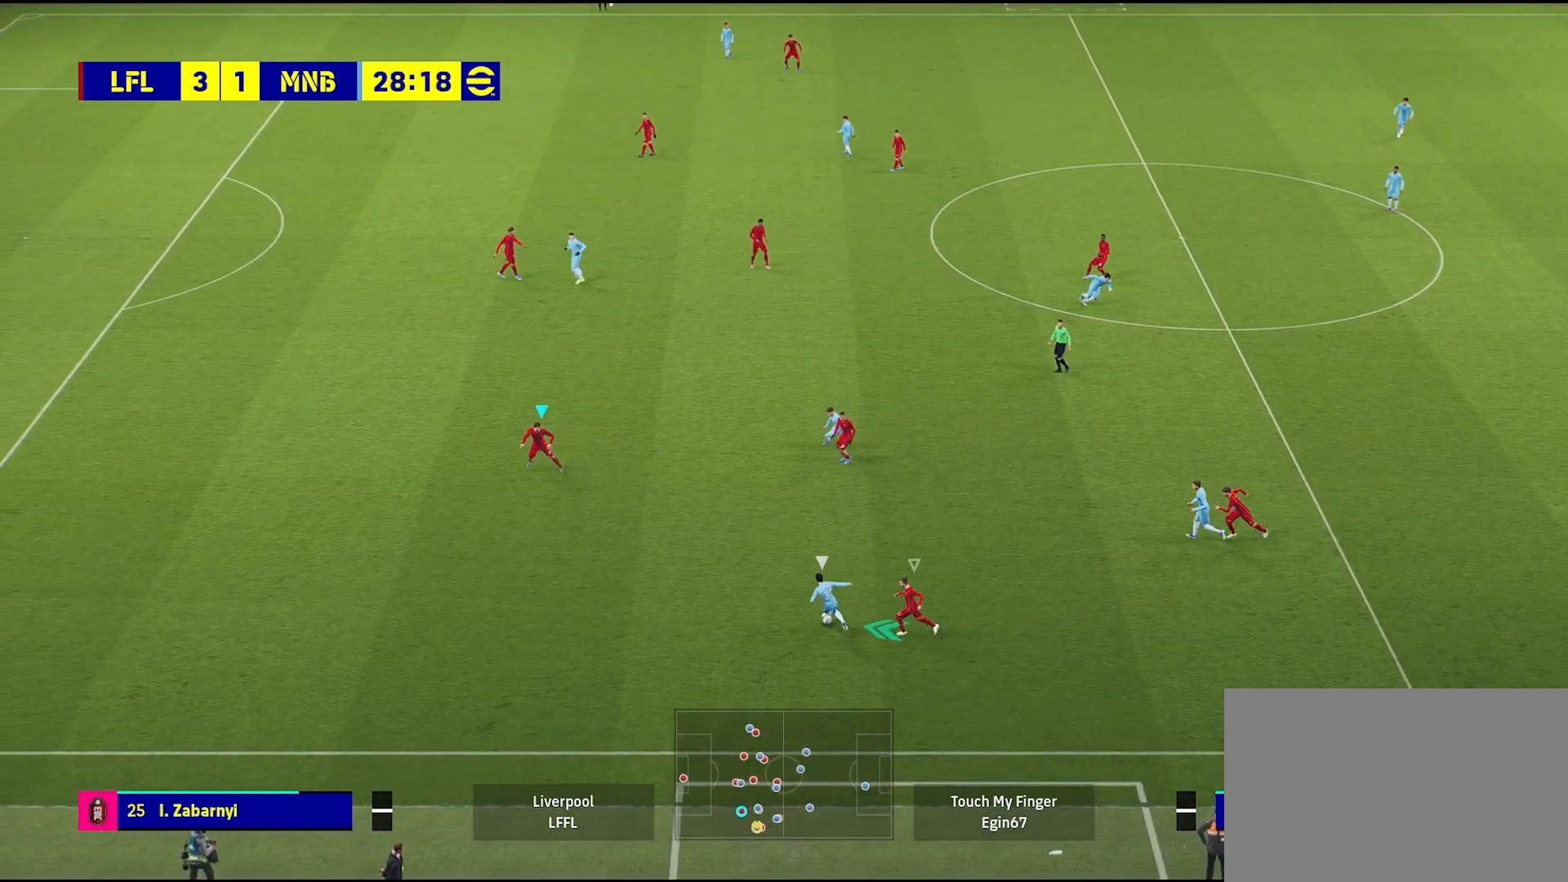
{"buttons": [], "left_stick": "up-left", "right_stick": "center", "events": [[100, "left_stick", "up-left"]]}
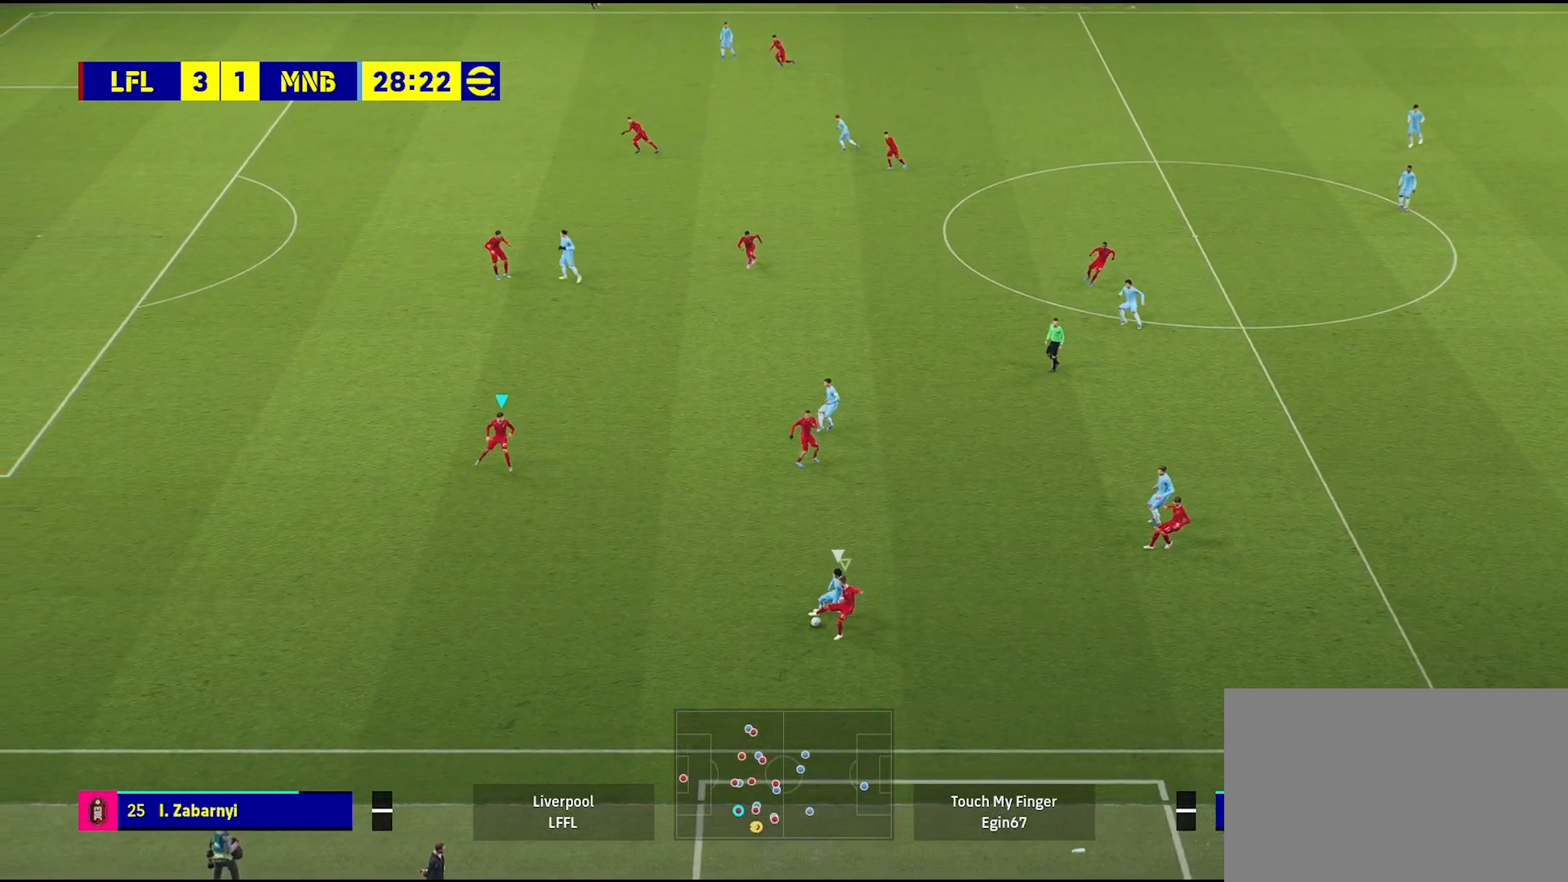
{"buttons": [], "left_stick": "down-left", "right_stick": "center", "events": [[17, "left_stick", "left"], [67, "L1", "down"], [233, "left_stick", "down-left"], [250, "L1", "up"]]}
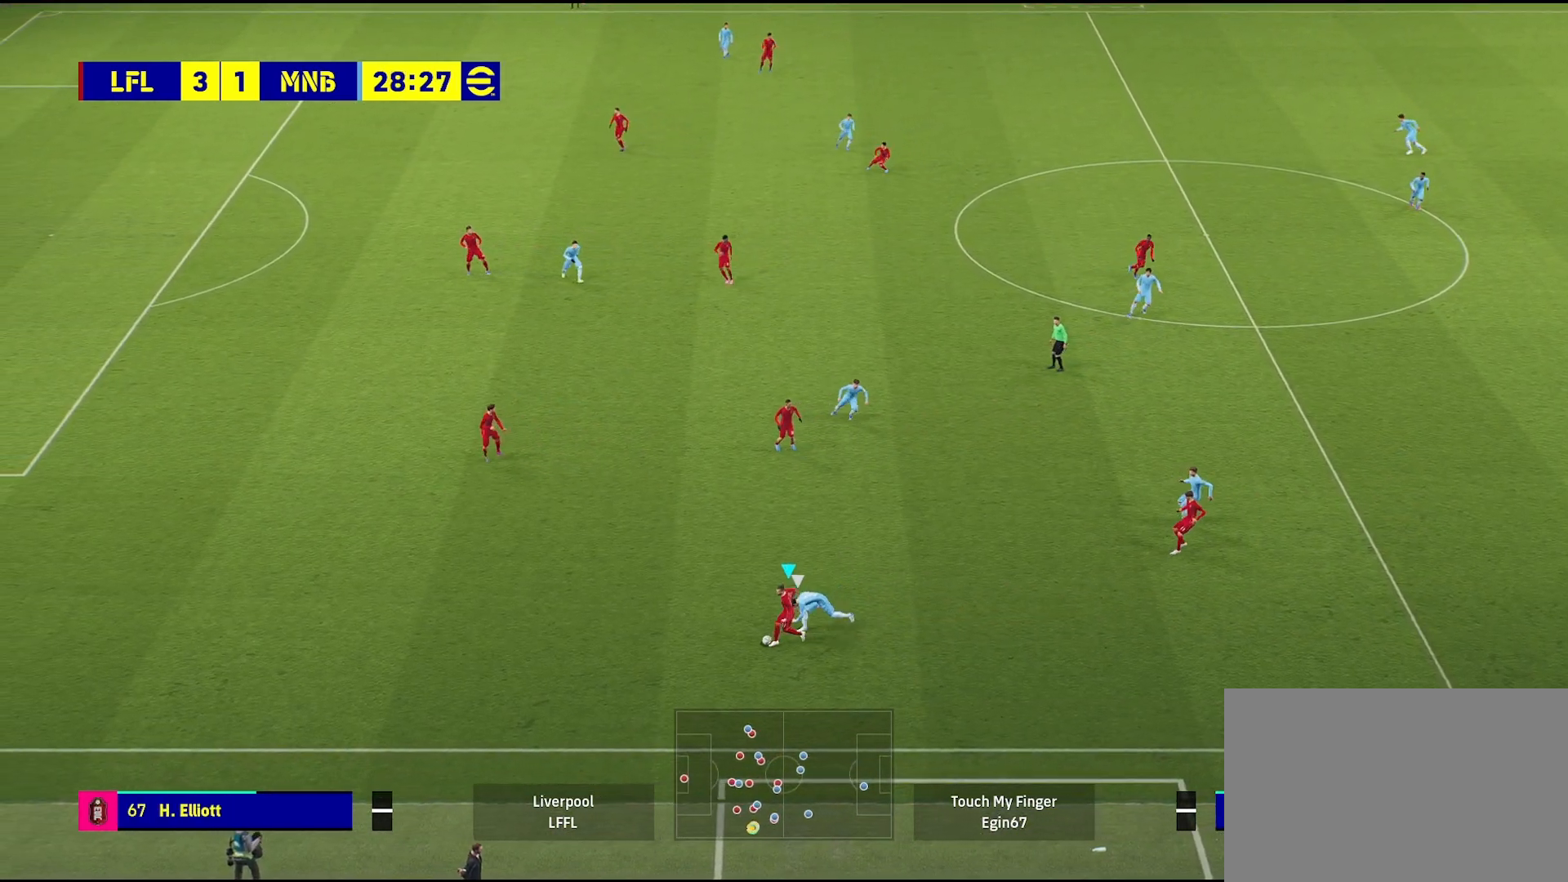
{"buttons": [], "left_stick": "center", "right_stick": "center", "events": [[50, "left_stick", "up-left"], [67, "CROSS", "down"], [150, "CROSS", "up"], [367, "left_stick", "center"]]}
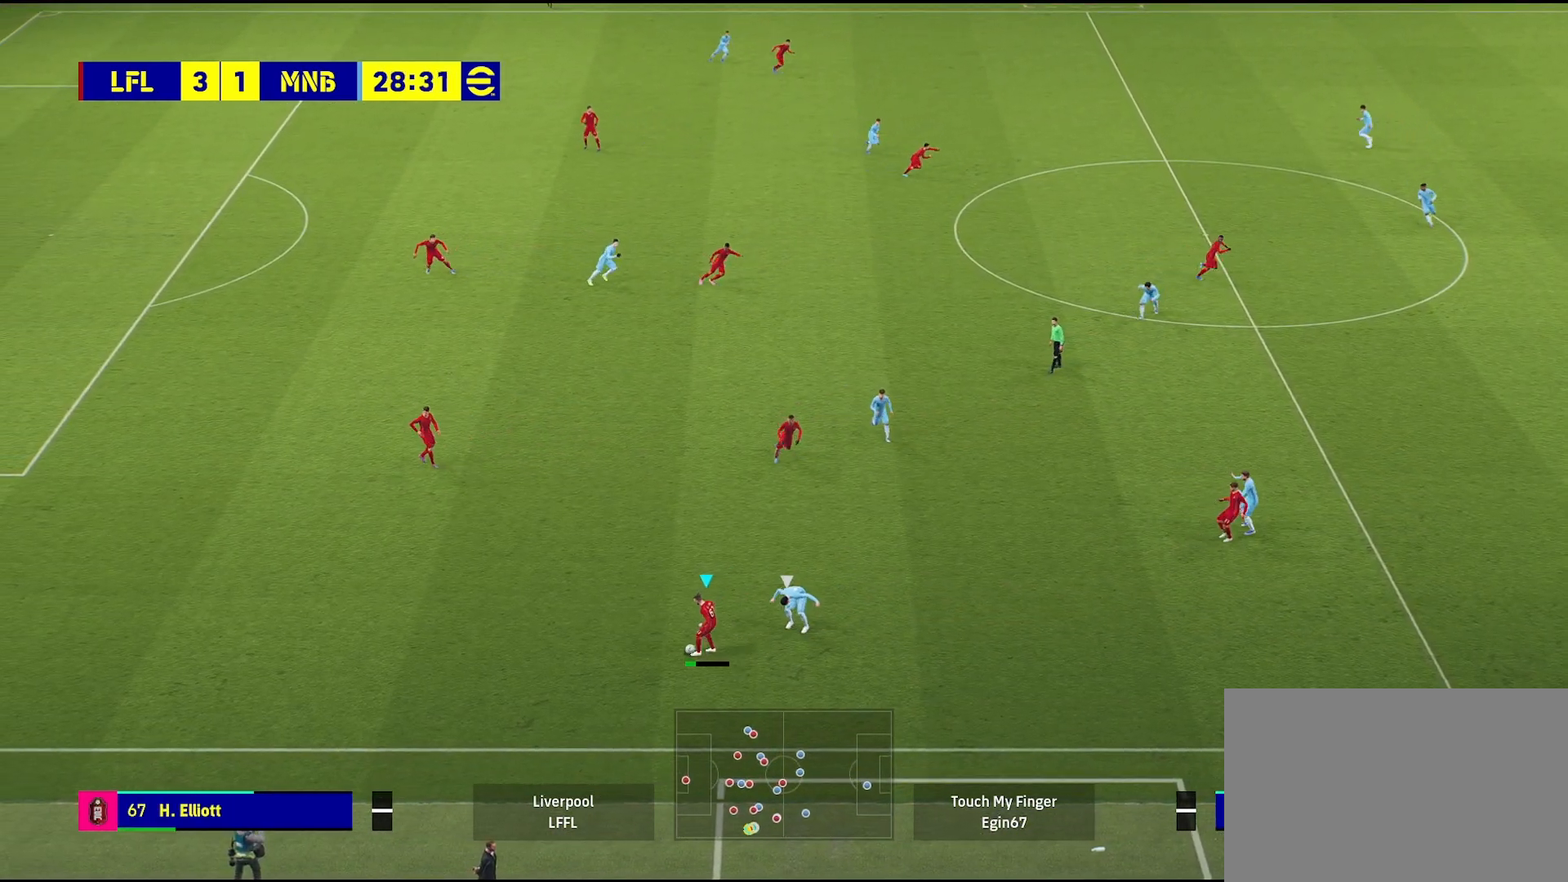
{"buttons": [], "left_stick": "right", "right_stick": "center", "events": [[67, "left_stick", "right"]]}
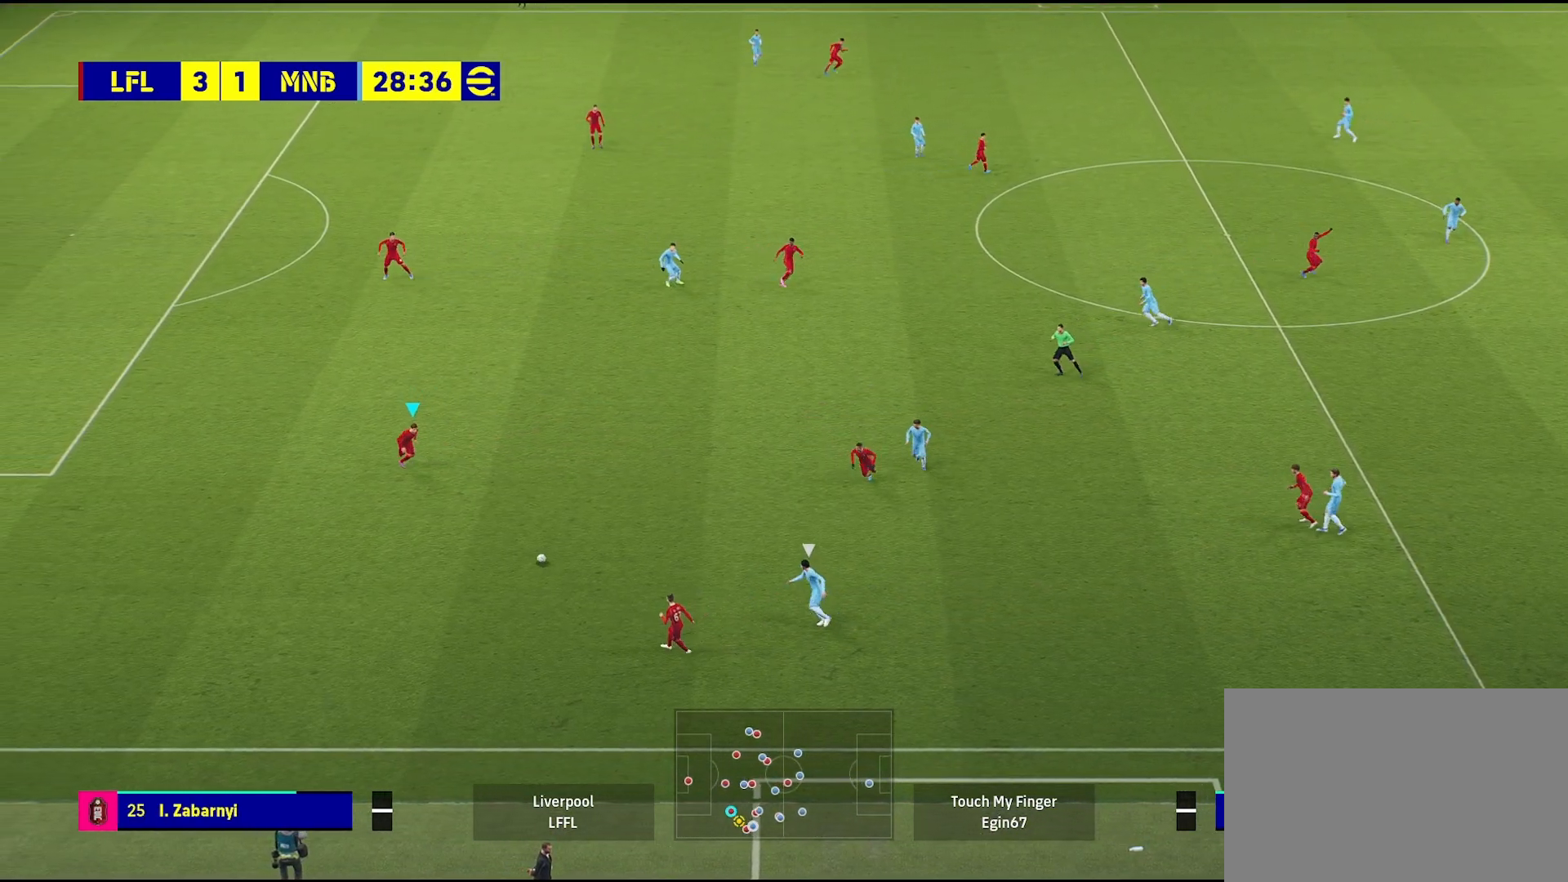
{"buttons": [], "left_stick": "right", "right_stick": "center", "events": []}